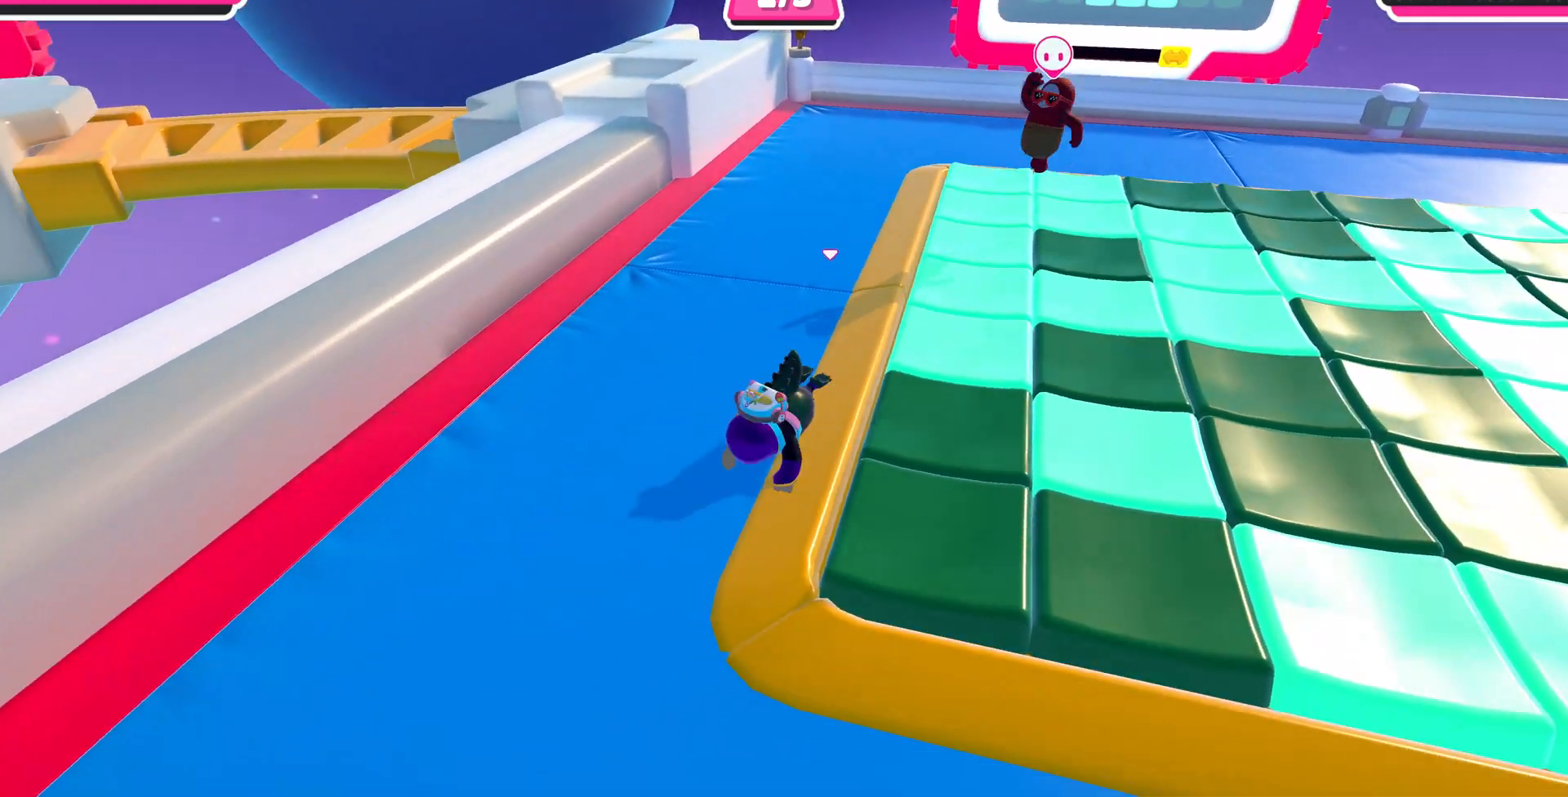
Gameplay with a controller (PlayStation layout); each line is a JSON object with the inputs held at the frame after it. "events" lists button and stick changes between this image and that frame as [ms after this image, input, new state], when the widget could be followed in between.
{"buttons": [], "left_stick": "down-left", "right_stick": "center", "events": [[367, "right_stick", "center"]]}
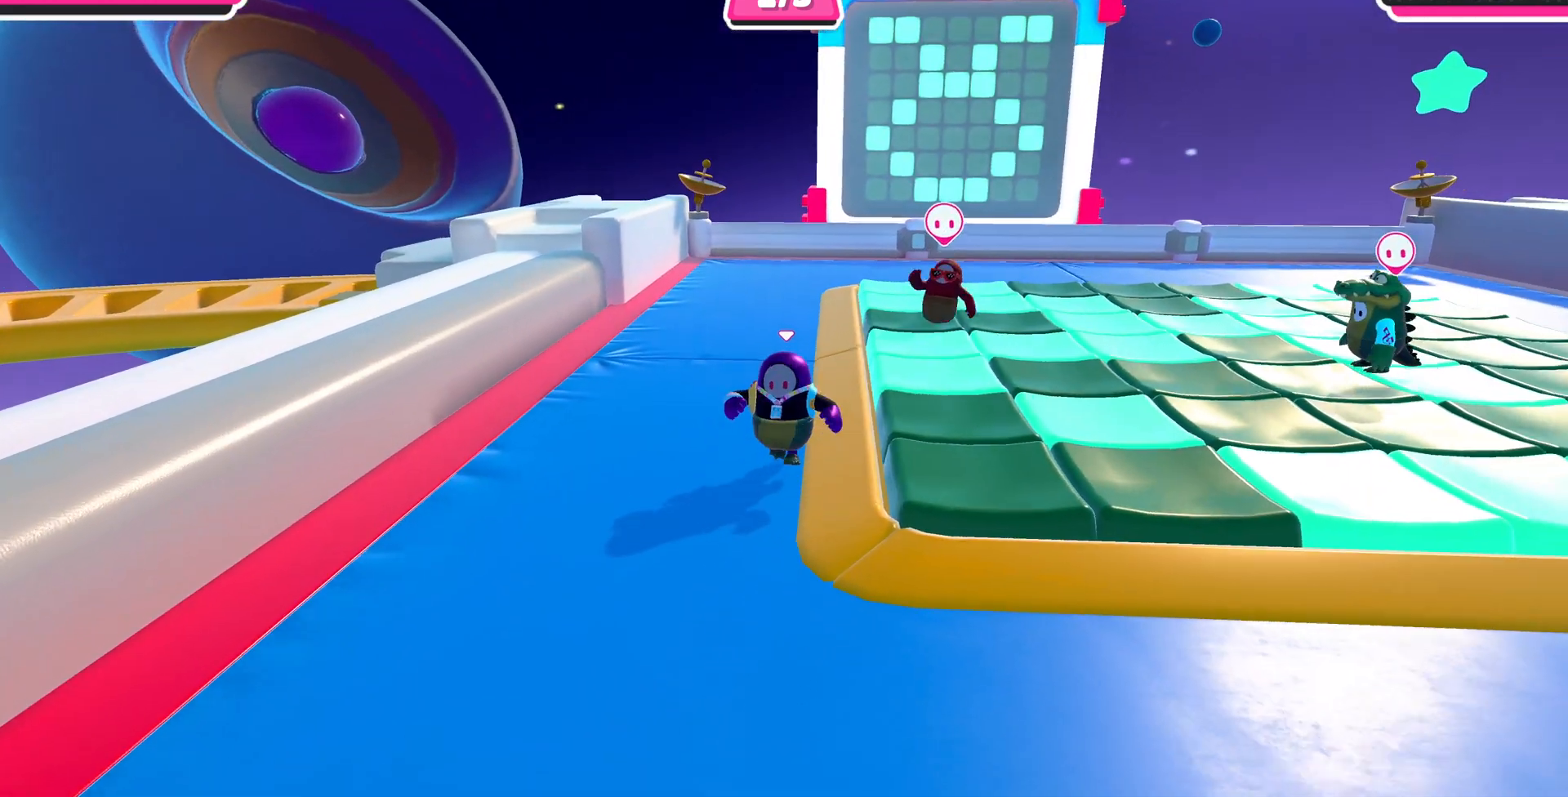
{"buttons": [], "left_stick": "down-right", "right_stick": "up-left", "events": [[167, "left_stick", "down"], [400, "left_stick", "down-right"], [467, "right_stick", "up-left"]]}
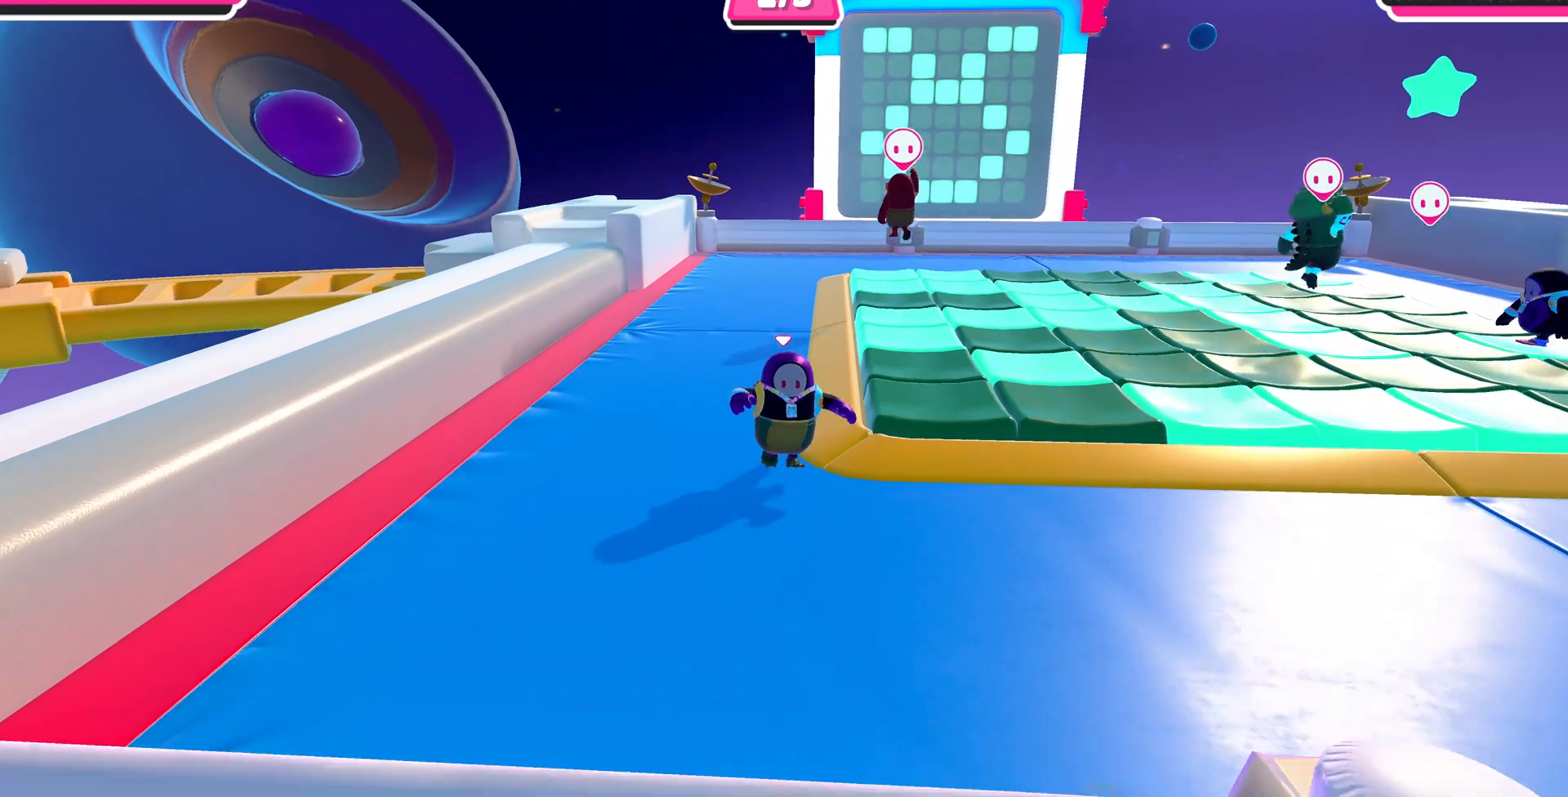
{"buttons": [], "left_stick": "right", "right_stick": "down-left", "events": [[333, "left_stick", "right"], [467, "right_stick", "down-left"]]}
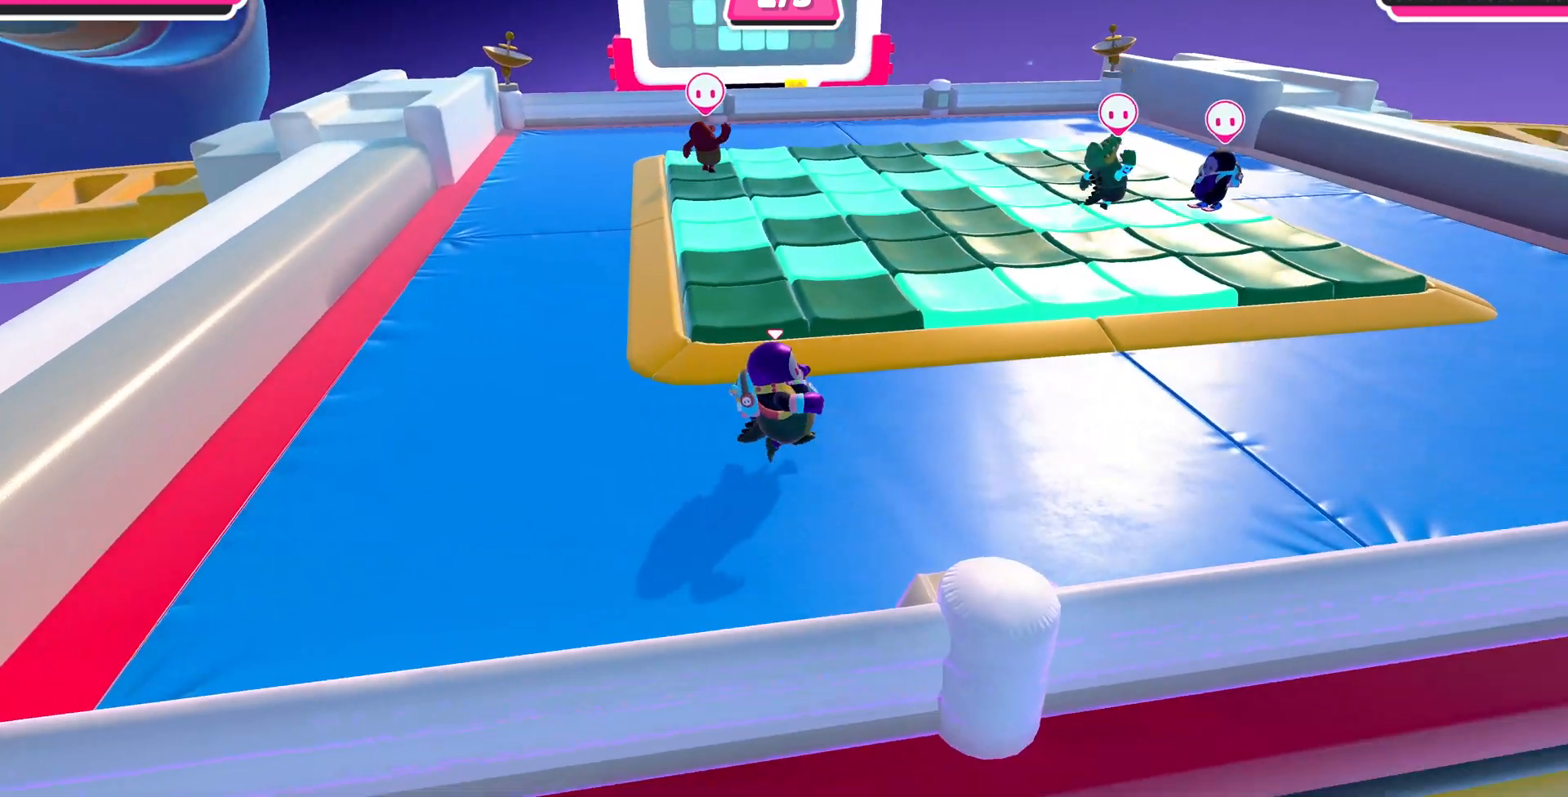
{"buttons": [], "left_stick": "right", "right_stick": "up", "events": [[200, "right_stick", "left"], [467, "right_stick", "up"]]}
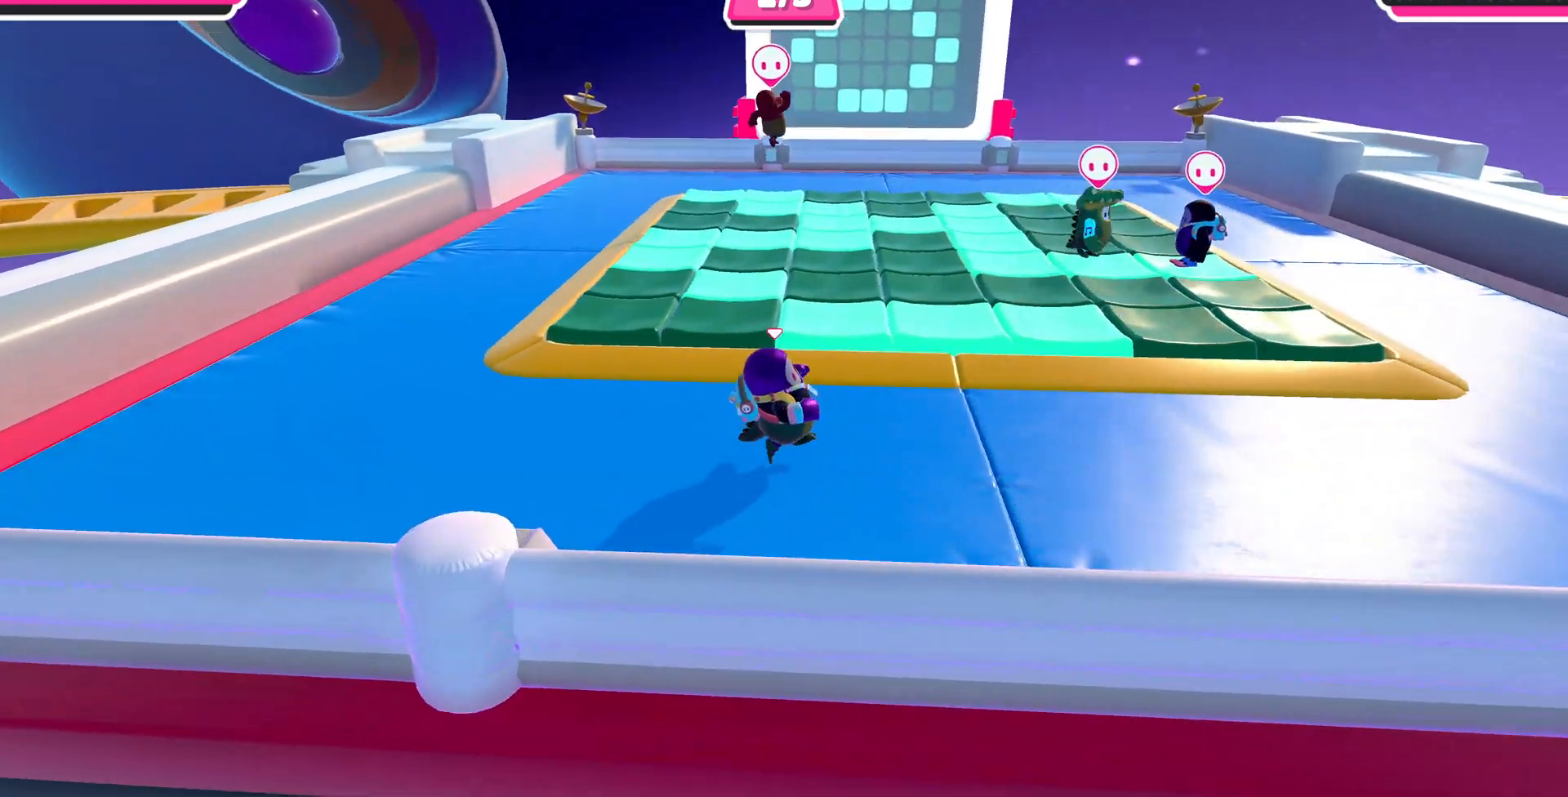
{"buttons": ["CROSS"], "left_stick": "up-right", "right_stick": "center", "events": [[33, "left_stick", "up-right"], [367, "right_stick", "center"], [500, "CROSS", "down"]]}
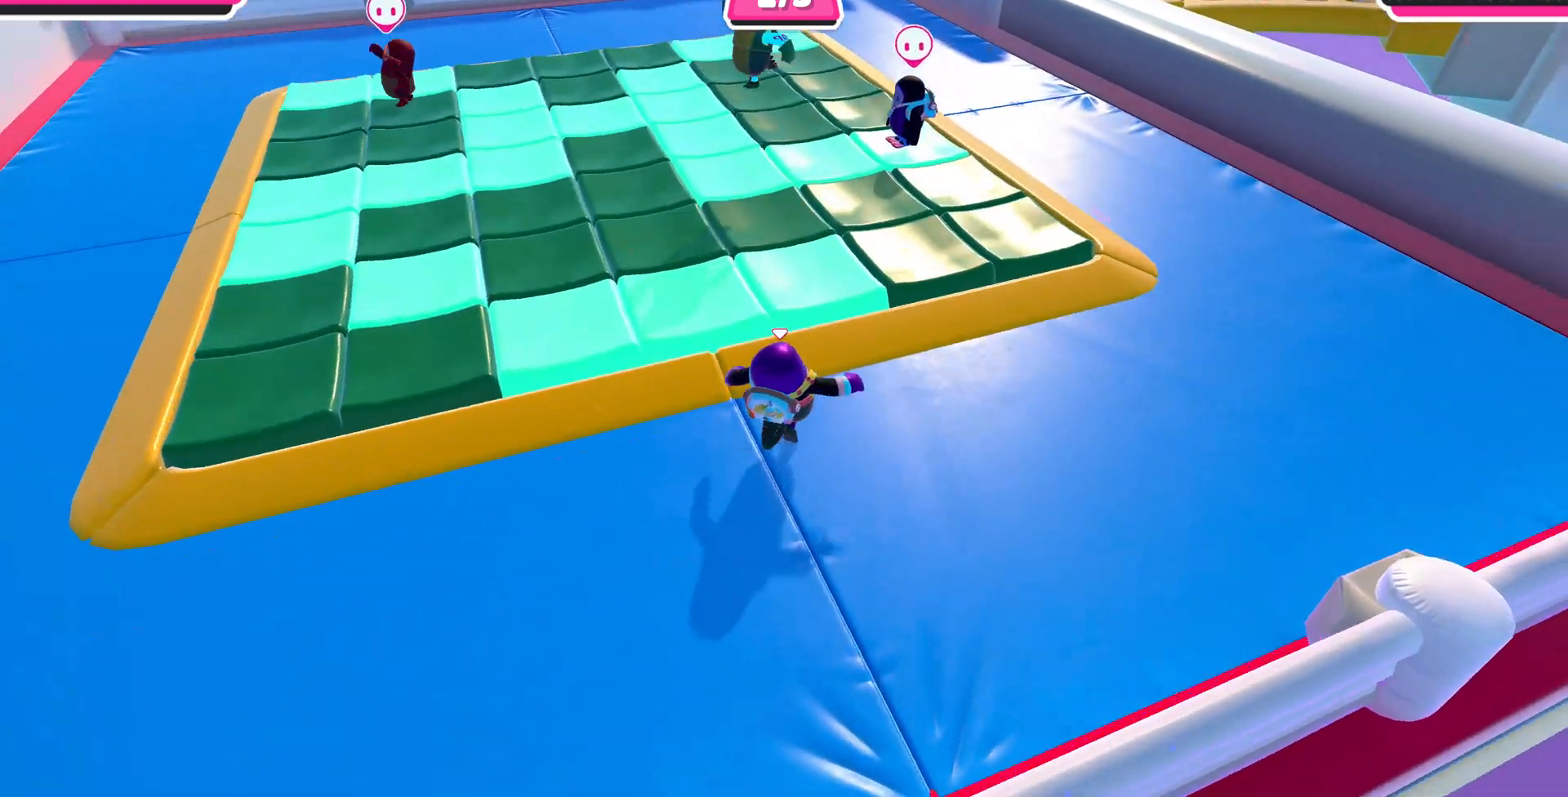
{"buttons": [], "left_stick": "center", "right_stick": "center", "events": [[67, "left_stick", "up"], [167, "CROSS", "up"], [333, "SQUARE", "down"], [400, "SQUARE", "up"], [433, "left_stick", "center"]]}
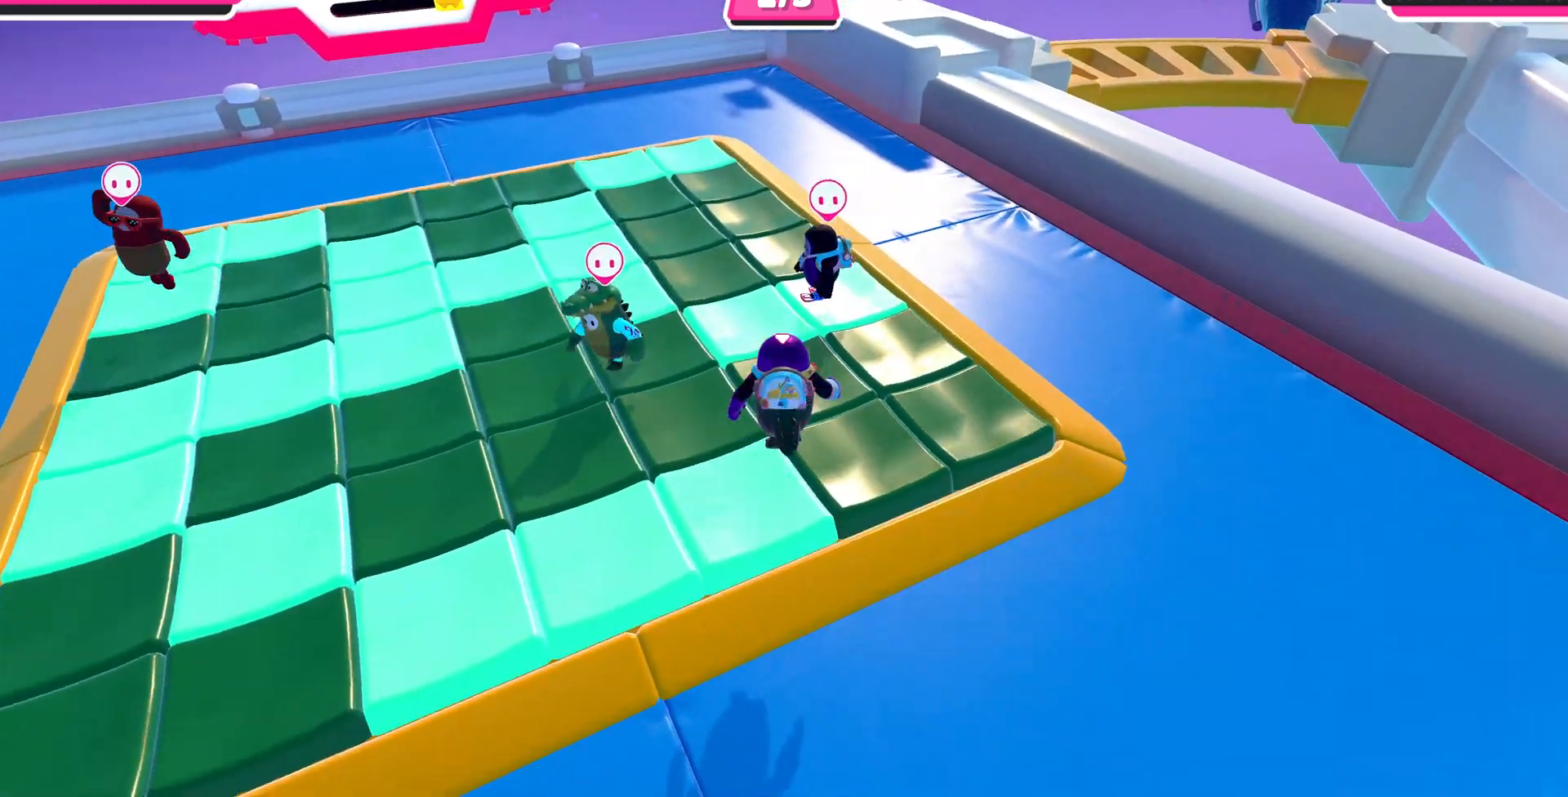
{"buttons": [], "left_stick": "center", "right_stick": "down-left", "events": [[133, "right_stick", "up"], [367, "right_stick", "center"], [467, "right_stick", "down-left"]]}
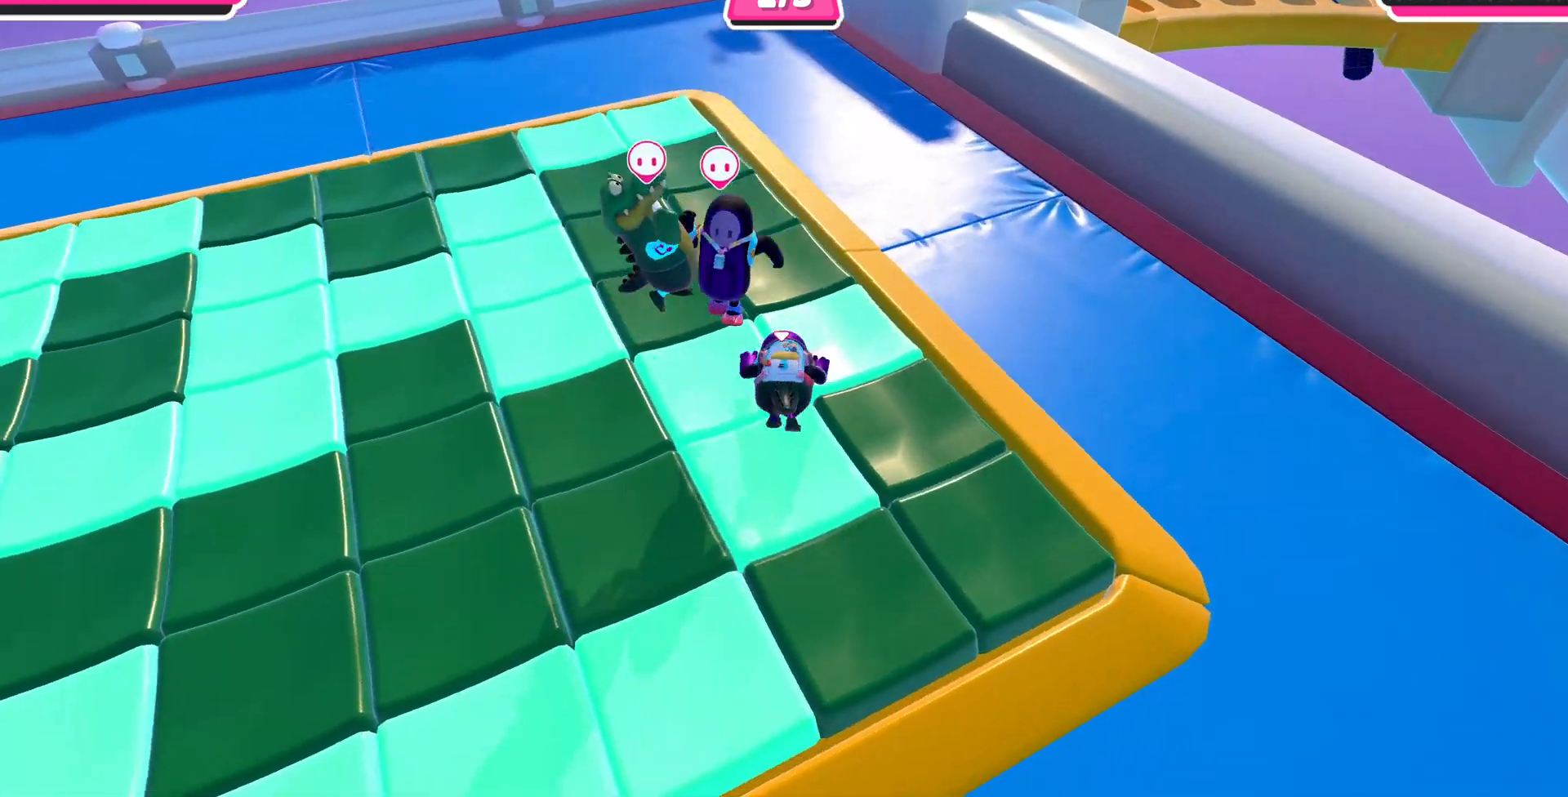
{"buttons": [], "left_stick": "center", "right_stick": "down-left", "events": [[33, "left_stick", "down"], [100, "left_stick", "down-left"], [467, "left_stick", "center"]]}
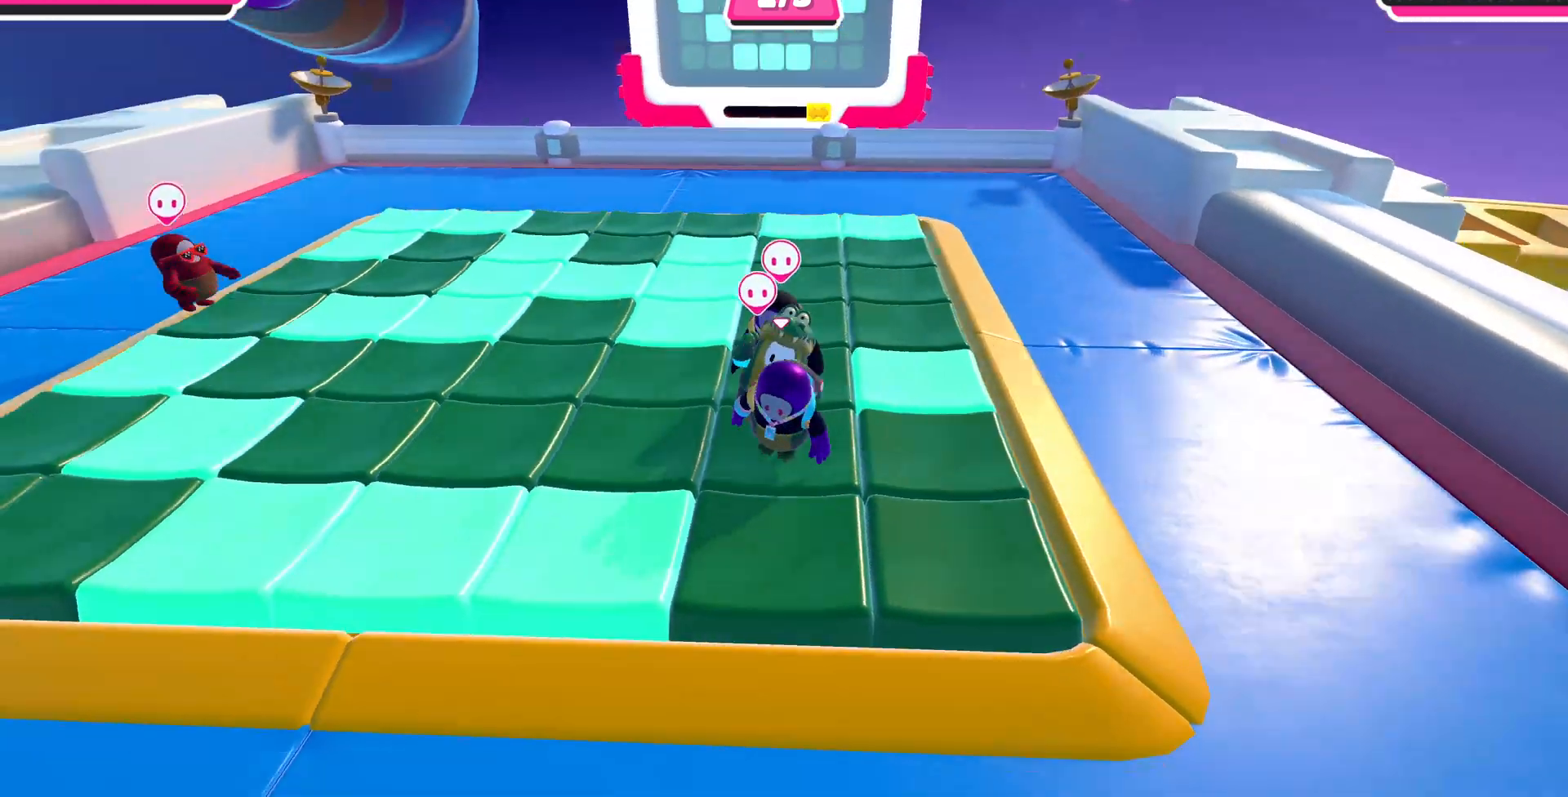
{"buttons": [], "left_stick": "center", "right_stick": "center", "events": [[33, "right_stick", "down"], [133, "right_stick", "center"], [300, "left_stick", "up-right"], [433, "left_stick", "center"]]}
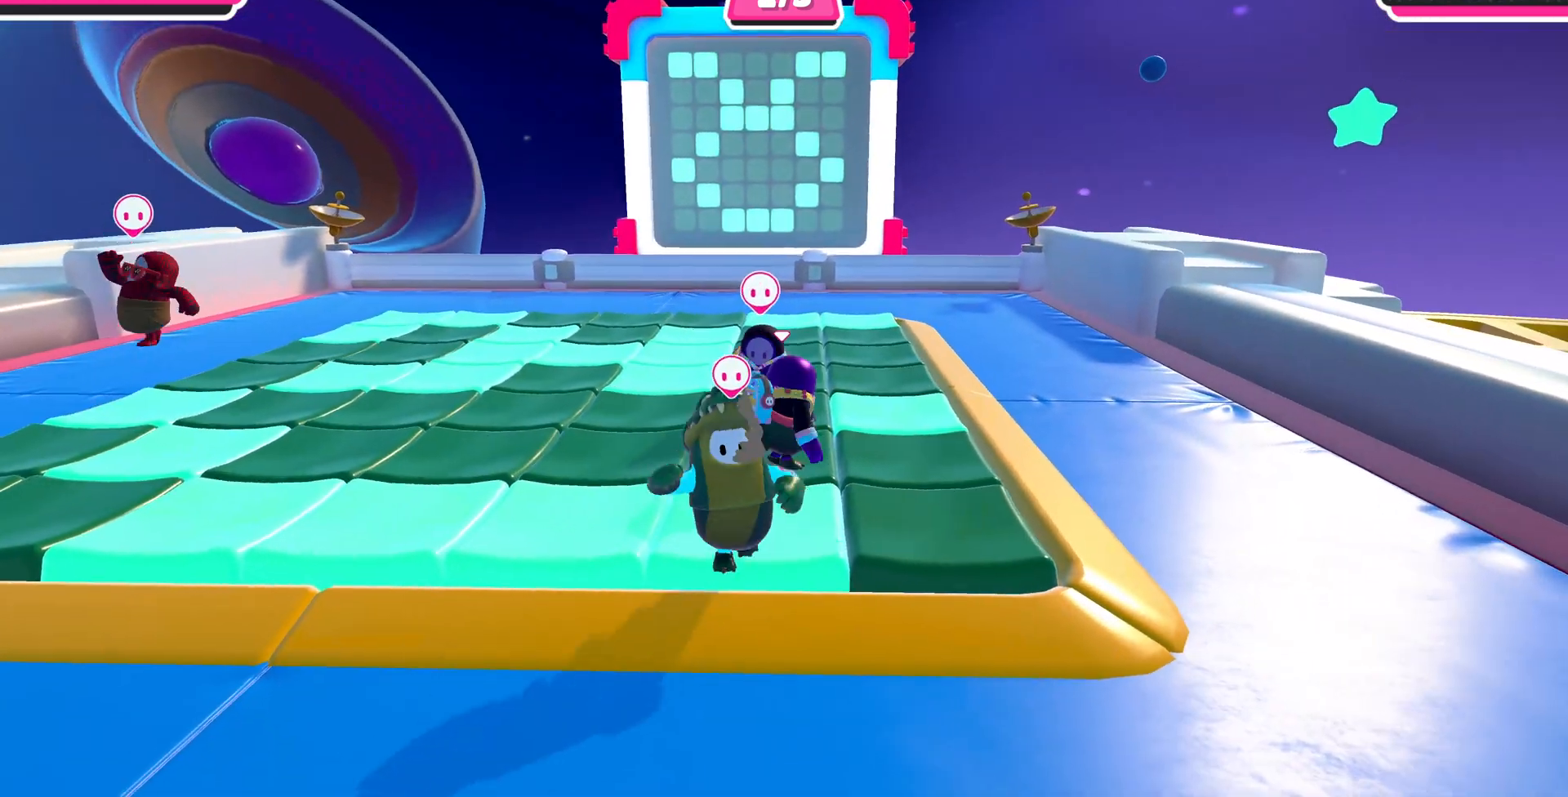
{"buttons": [], "left_stick": "center", "right_stick": "center", "events": [[233, "CROSS", "down"], [333, "CROSS", "up"], [367, "left_stick", "left"], [500, "left_stick", "center"]]}
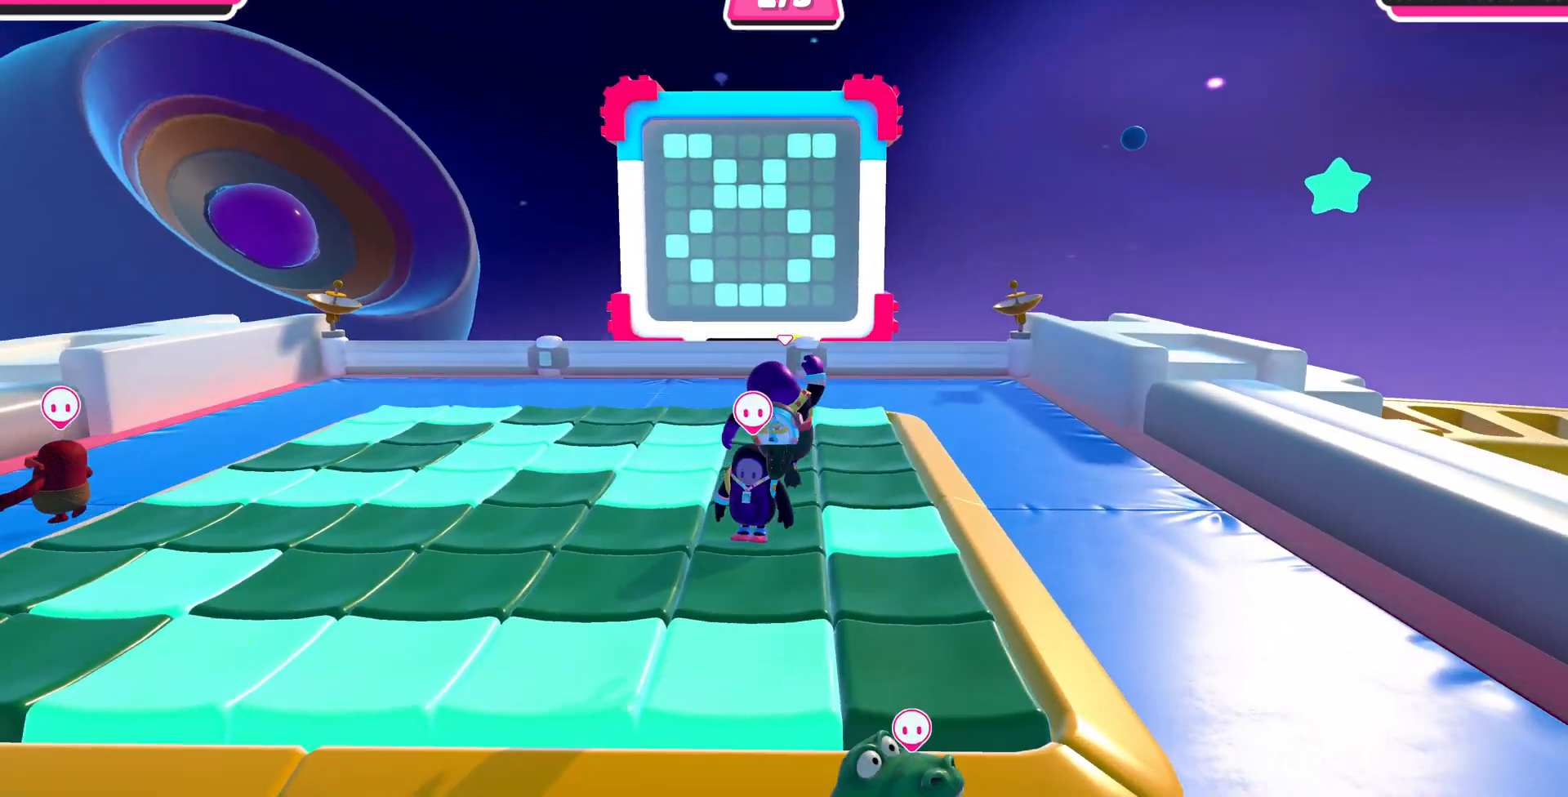
{"buttons": [], "left_stick": "center", "right_stick": "up", "events": [[167, "left_stick", "down"], [167, "right_stick", "up"], [233, "left_stick", "down-left"], [500, "left_stick", "center"]]}
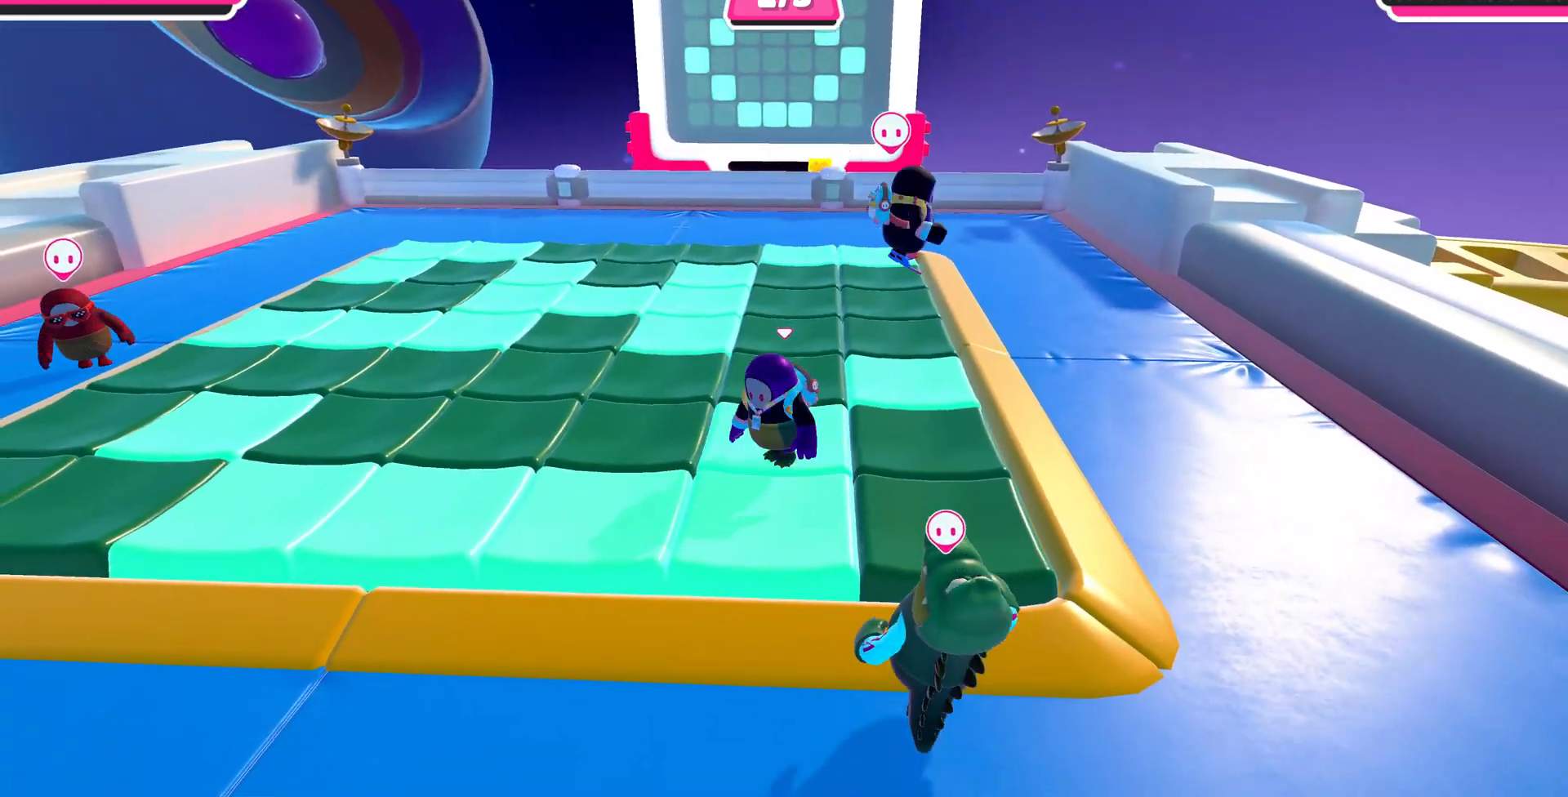
{"buttons": [], "left_stick": "center", "right_stick": "center", "events": [[67, "left_stick", "down-left"], [100, "right_stick", "center"], [467, "left_stick", "center"]]}
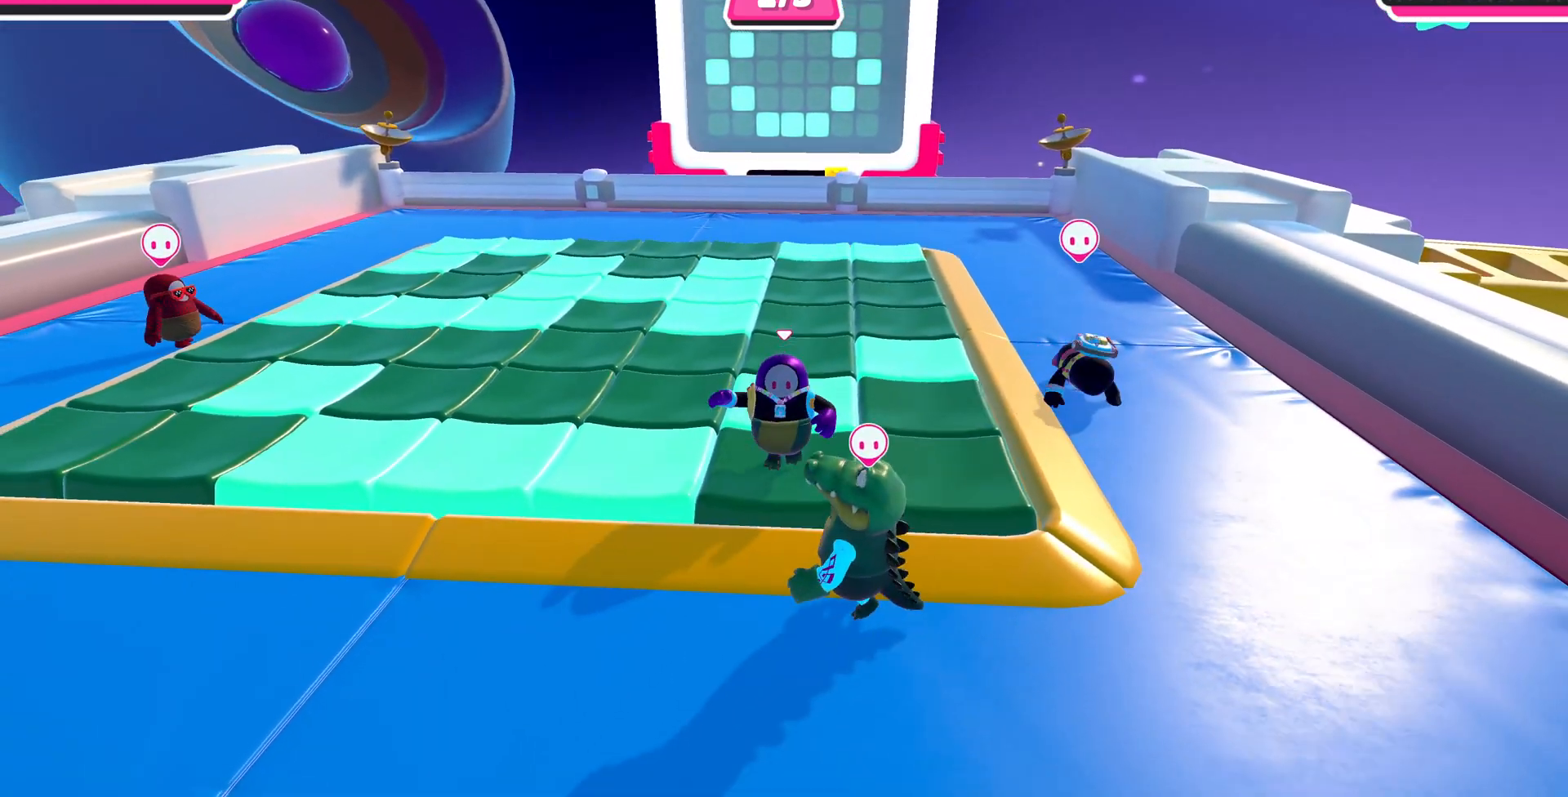
{"buttons": [], "left_stick": "down", "right_stick": "center", "events": [[400, "left_stick", "down"]]}
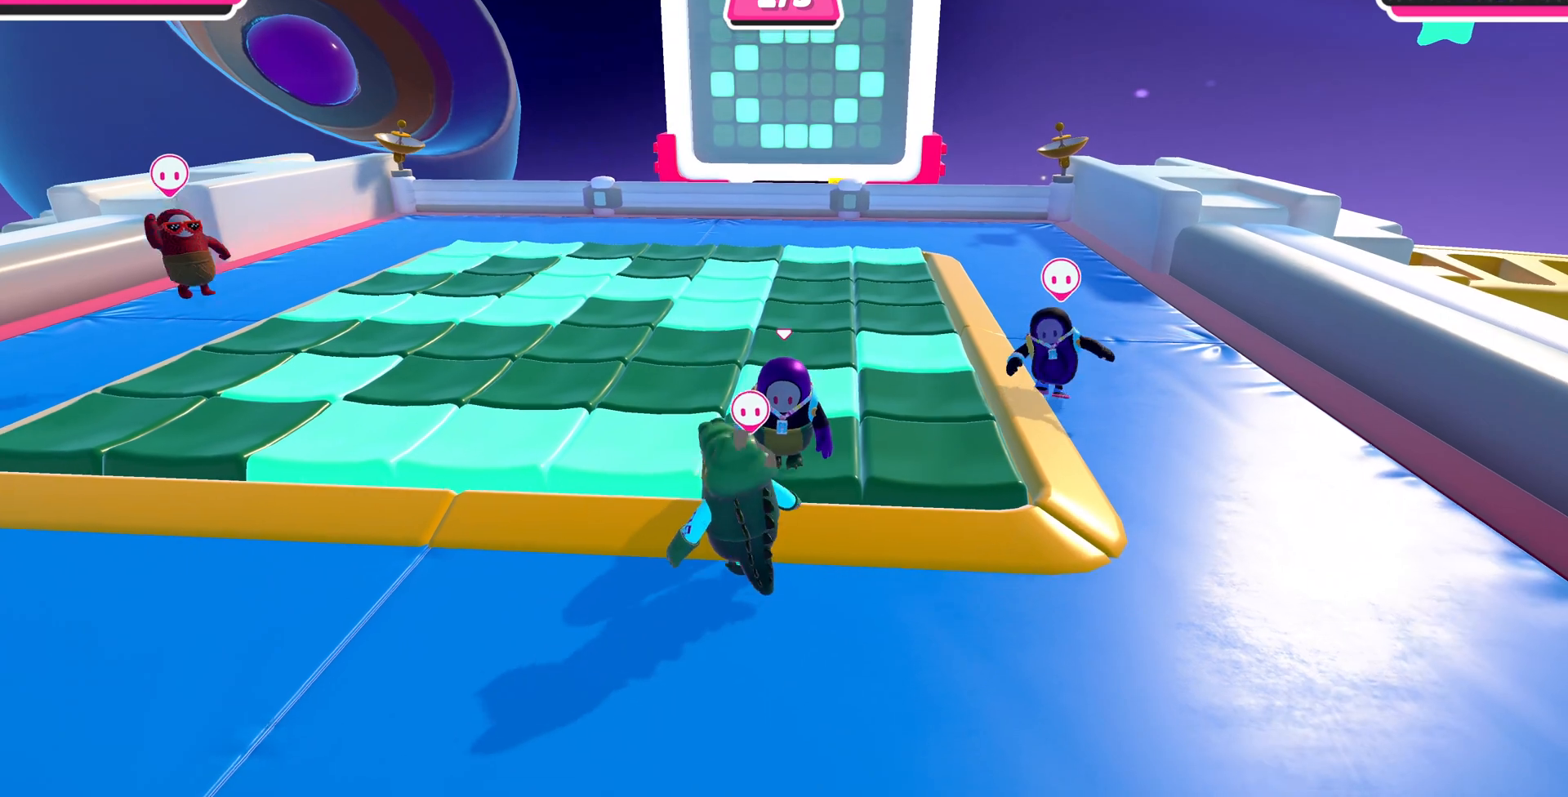
{"buttons": [], "left_stick": "down-right", "right_stick": "center", "events": [[267, "left_stick", "down-right"]]}
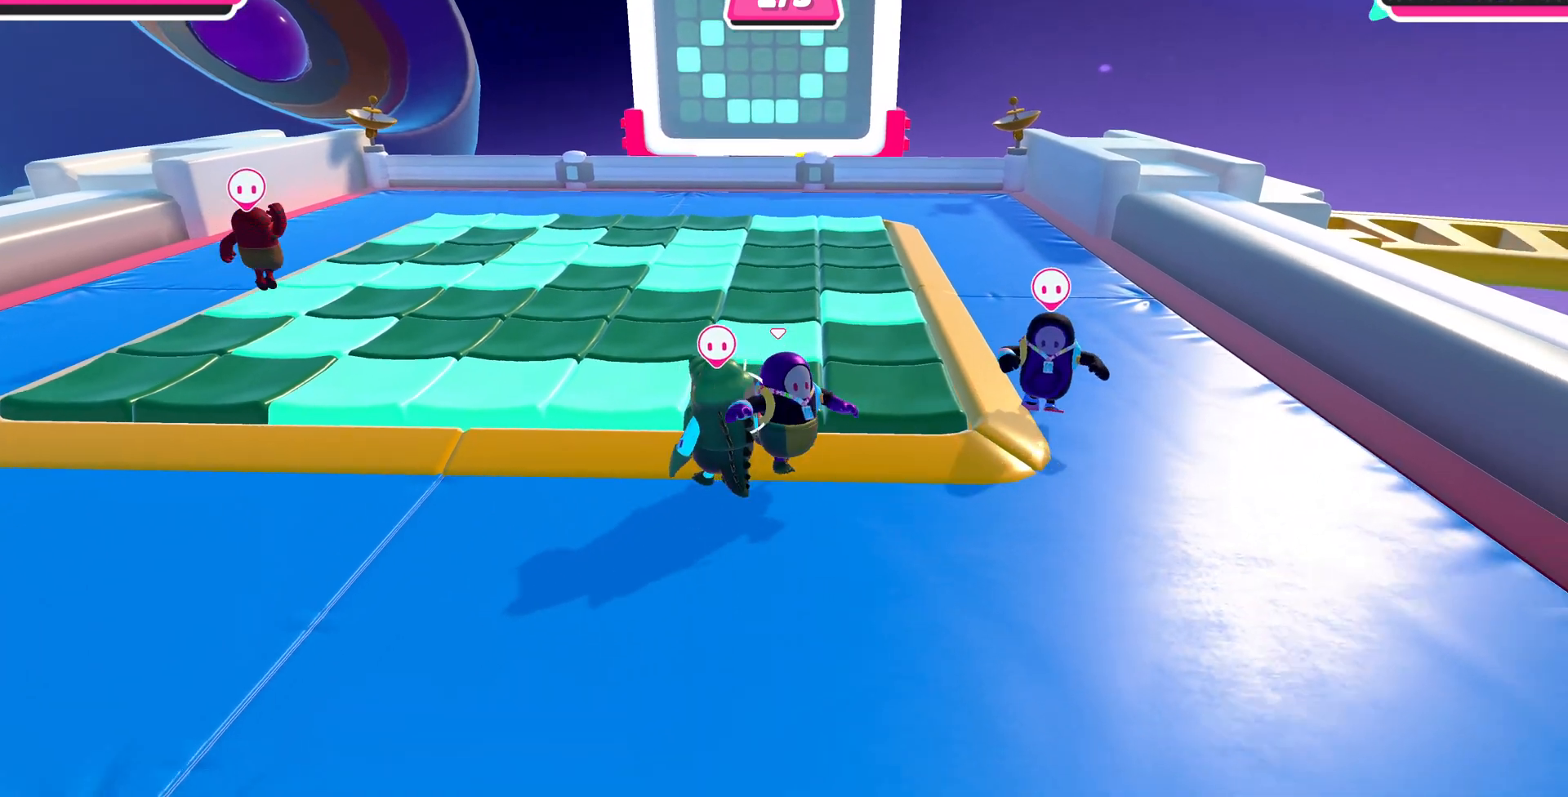
{"buttons": [], "left_stick": "up-right", "right_stick": "up-left", "events": [[233, "left_stick", "right"], [233, "right_stick", "up-left"], [400, "left_stick", "up-right"]]}
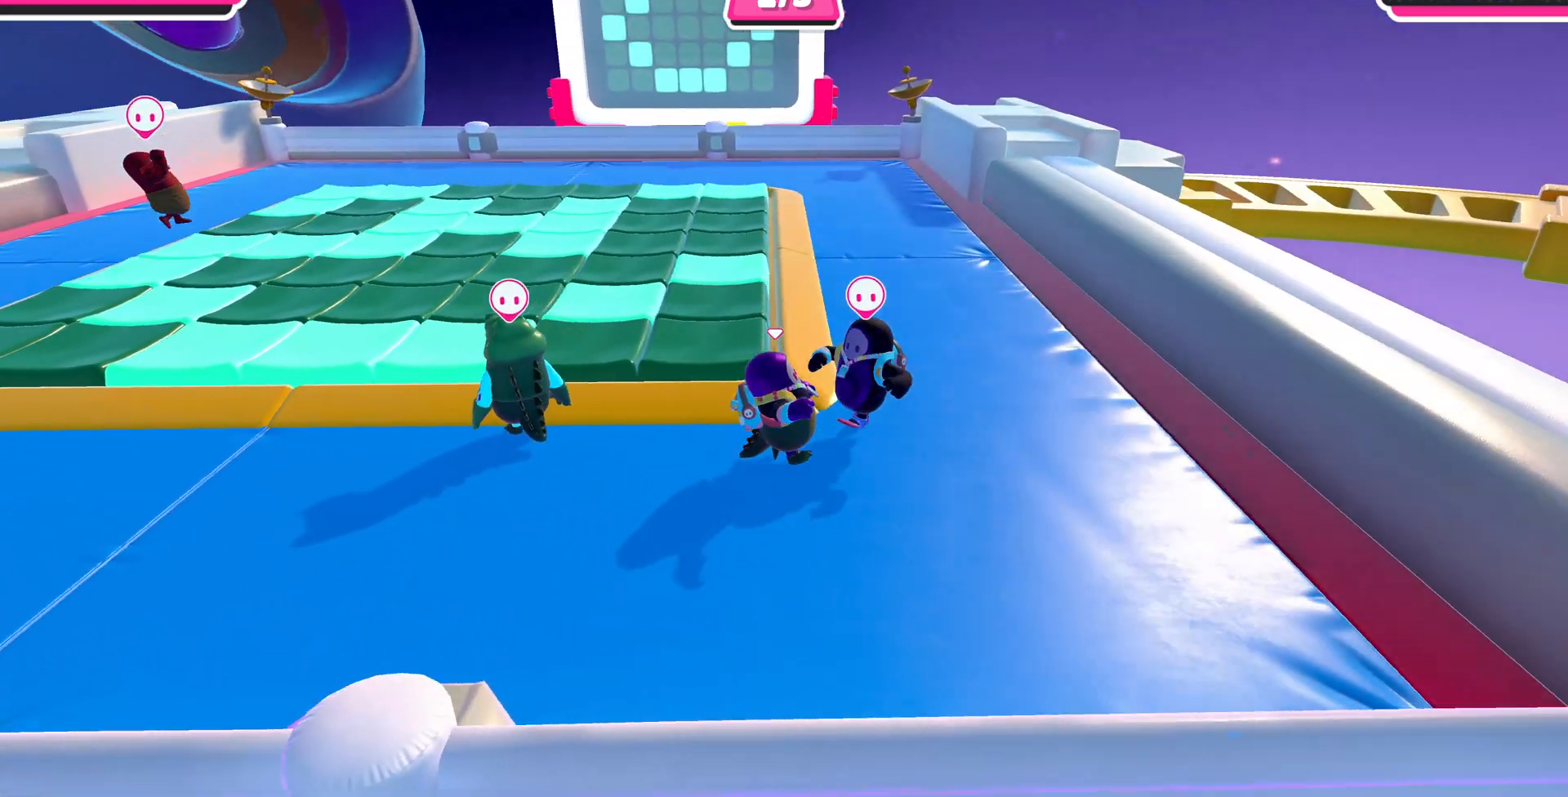
{"buttons": [], "left_stick": "up", "right_stick": "left", "events": [[367, "right_stick", "left"], [467, "left_stick", "up"]]}
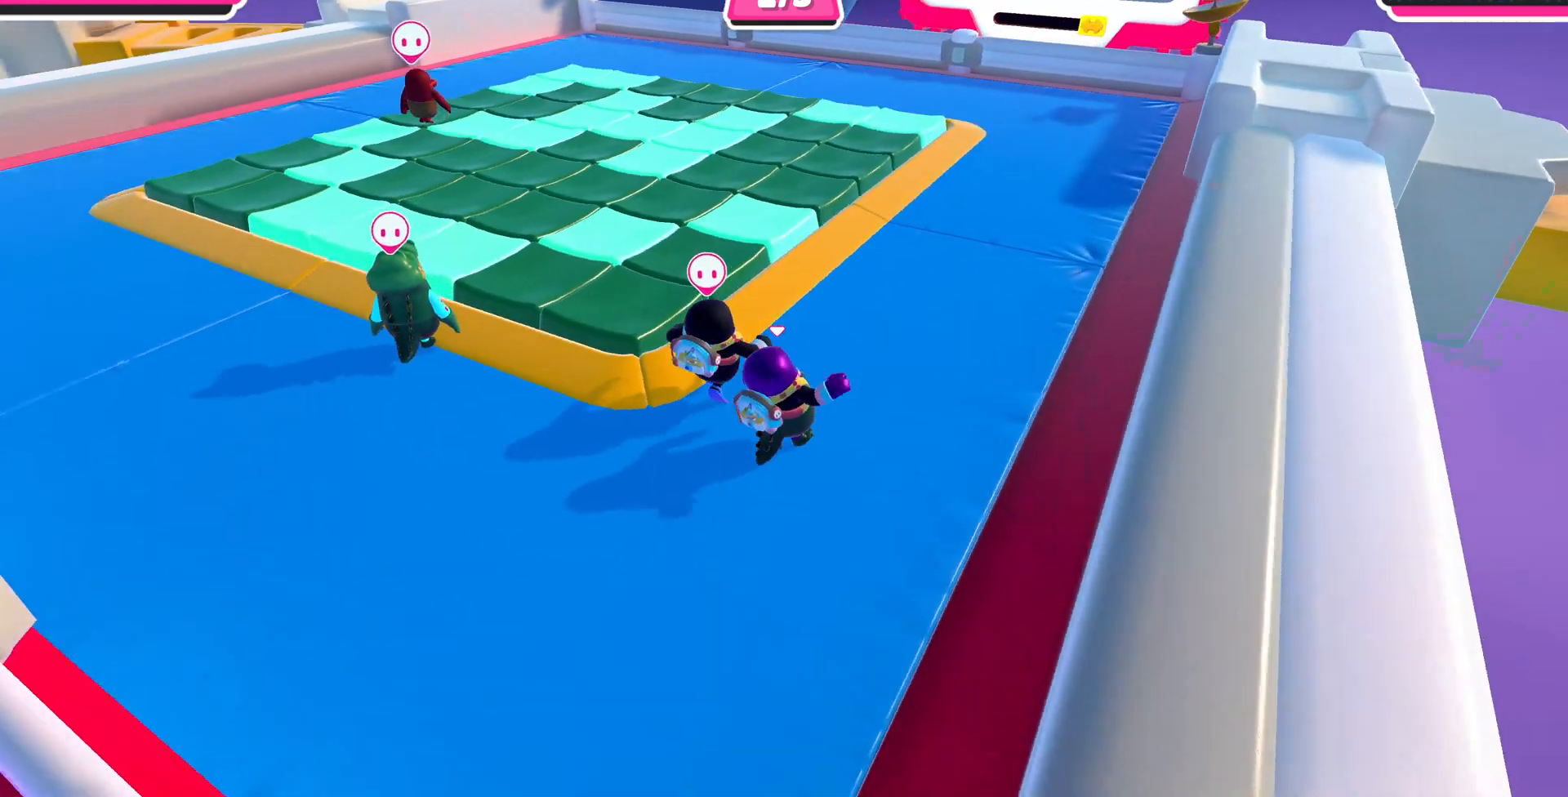
{"buttons": ["CROSS"], "left_stick": "up", "right_stick": "center", "events": [[400, "right_stick", "center"], [433, "CROSS", "down"]]}
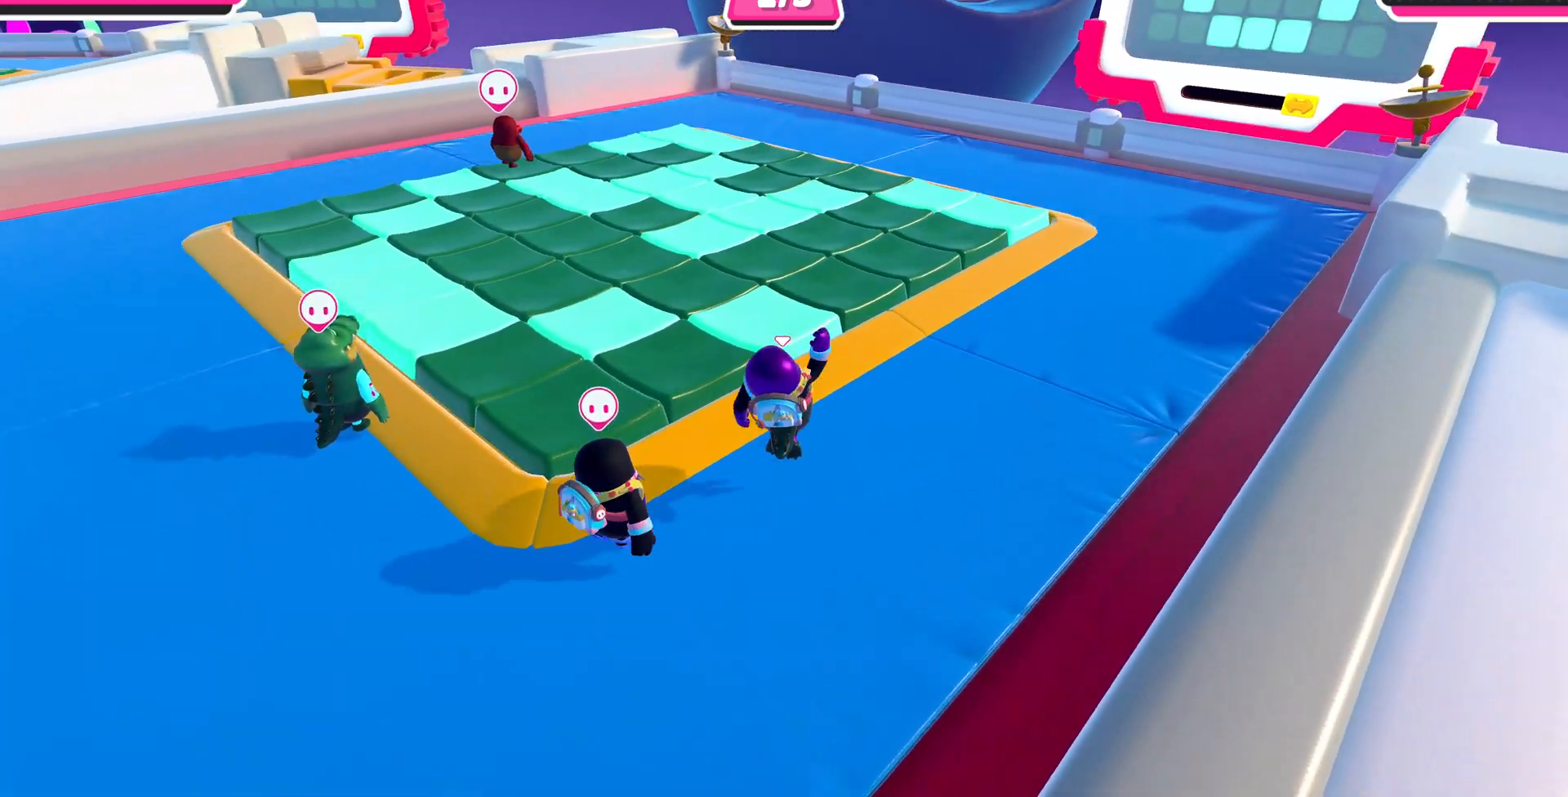
{"buttons": [], "left_stick": "up", "right_stick": "center", "events": [[100, "CROSS", "up"], [267, "SQUARE", "down"], [367, "SQUARE", "up"]]}
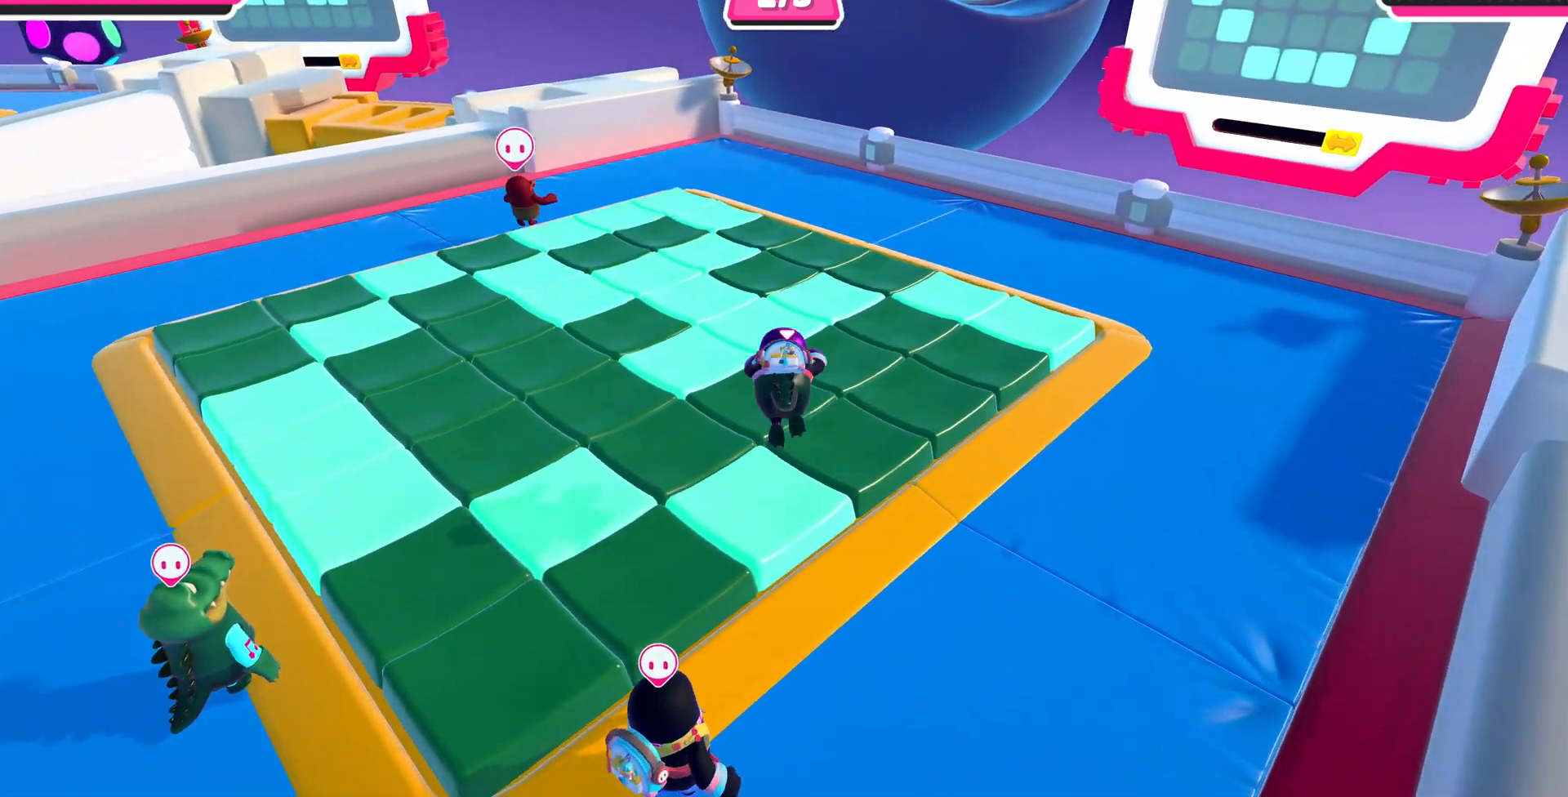
{"buttons": [], "left_stick": "center", "right_stick": "down", "events": [[67, "right_stick", "down"], [367, "left_stick", "center"]]}
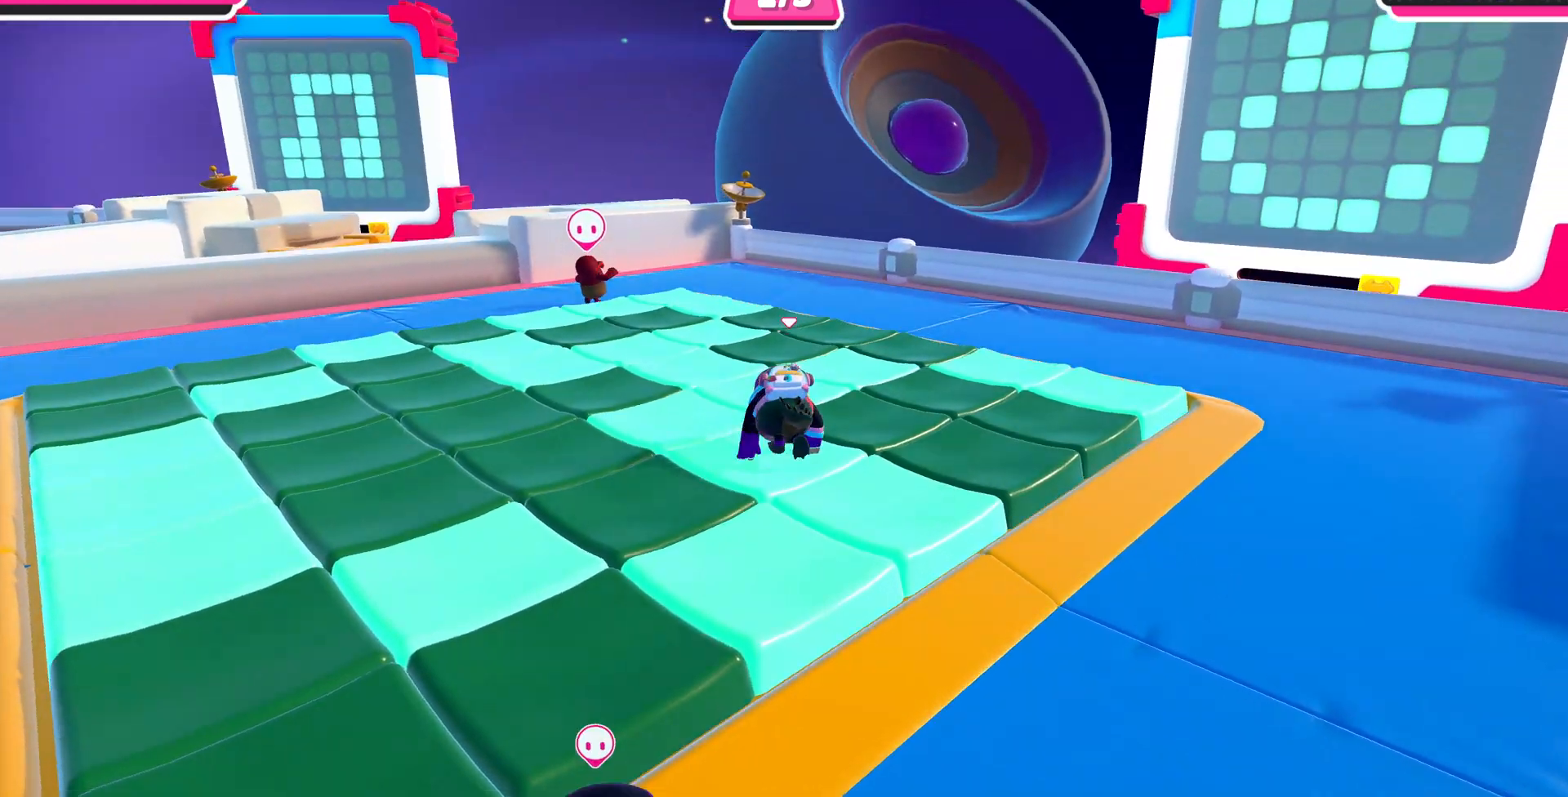
{"buttons": [], "left_stick": "down-right", "right_stick": "center", "events": [[300, "right_stick", "center"], [433, "left_stick", "down-right"]]}
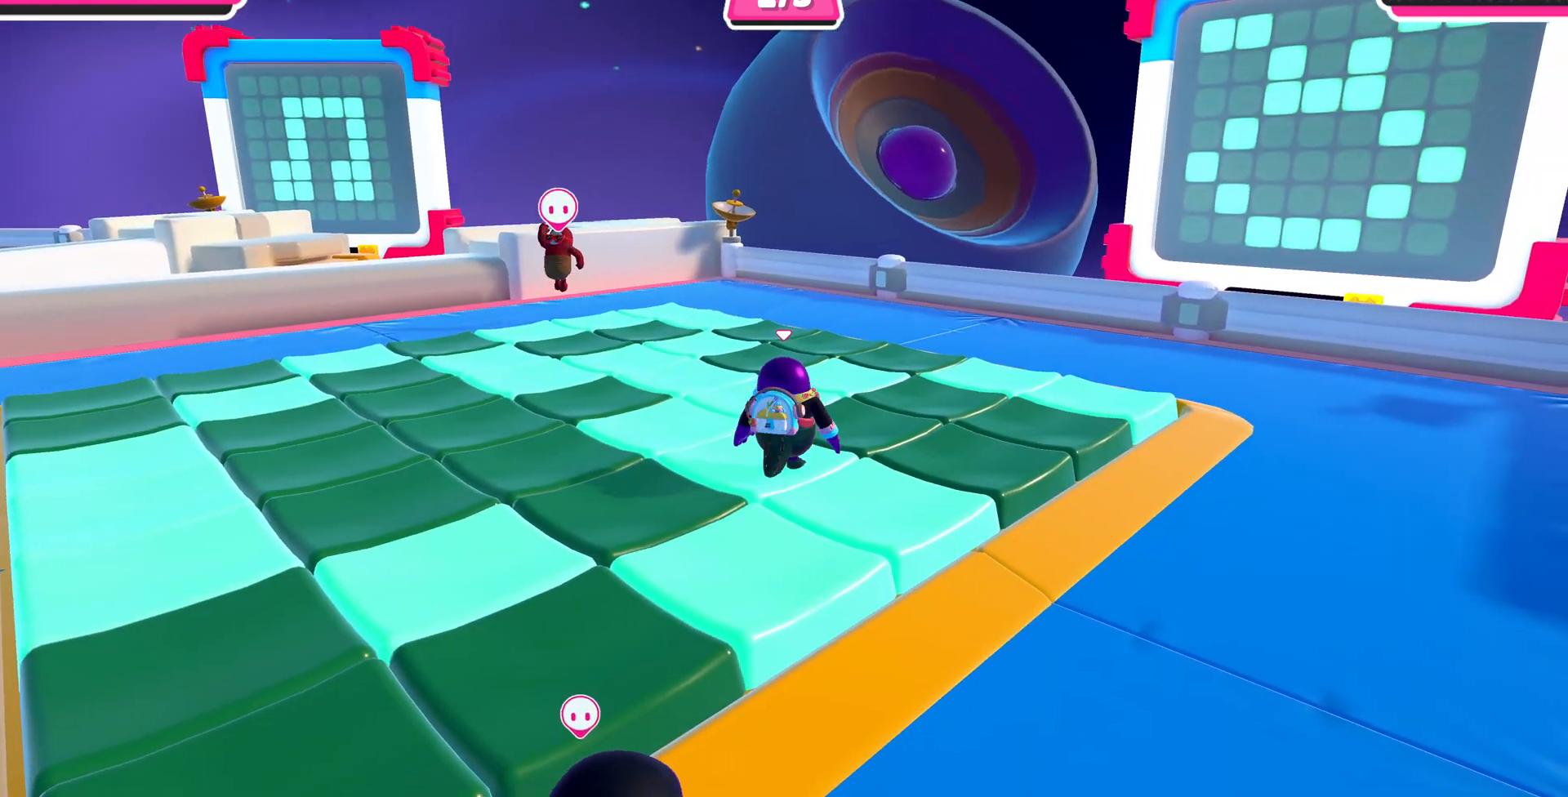
{"buttons": [], "left_stick": "center", "right_stick": "up-left", "events": [[33, "CROSS", "down"], [133, "CROSS", "up"], [267, "left_stick", "center"], [433, "right_stick", "up-left"]]}
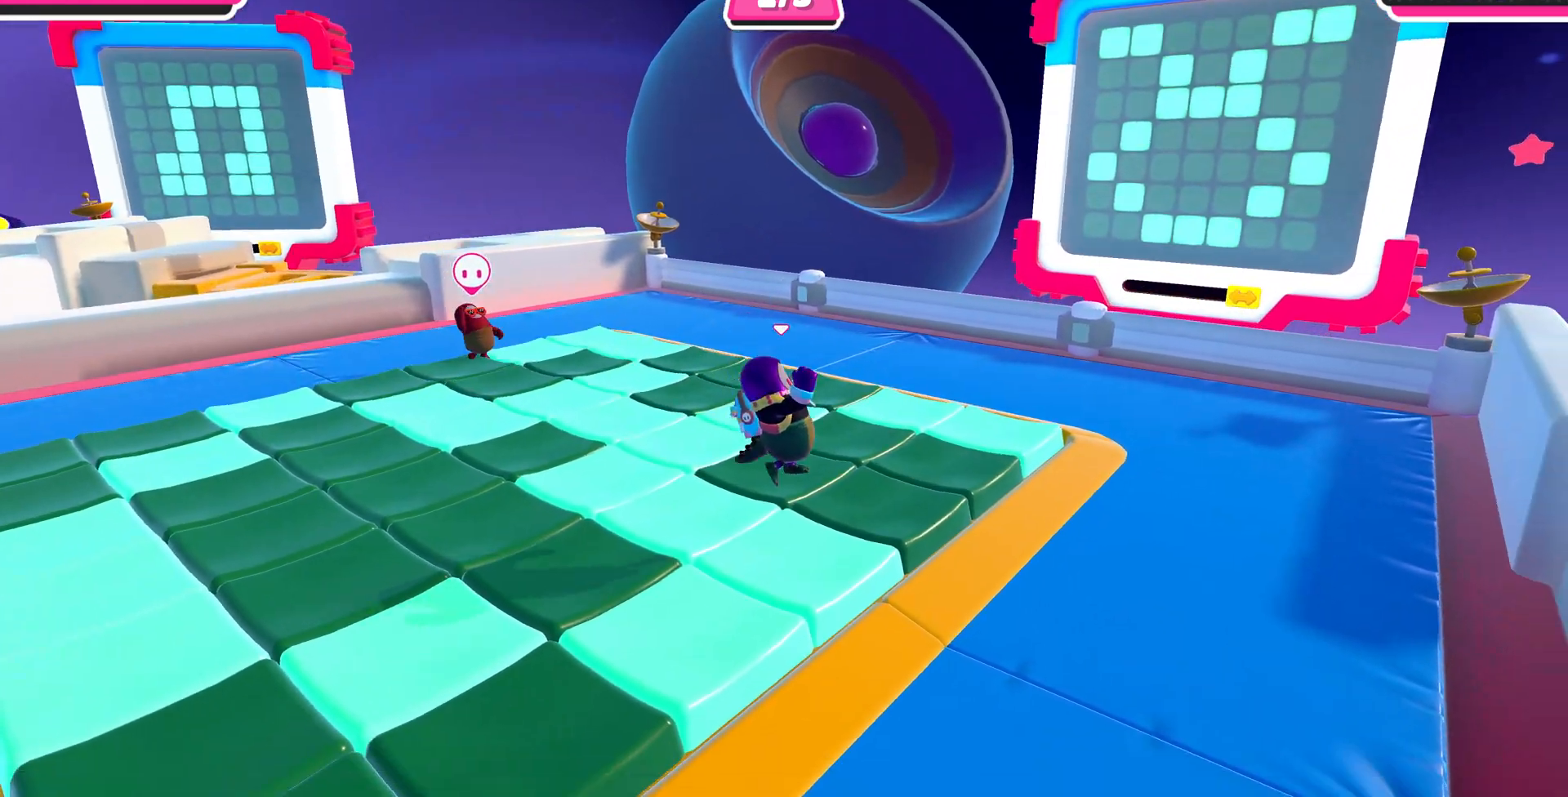
{"buttons": [], "left_stick": "up-left", "right_stick": "center", "events": [[33, "left_stick", "up-left"], [267, "left_stick", "center"], [267, "right_stick", "center"], [367, "left_stick", "up-left"]]}
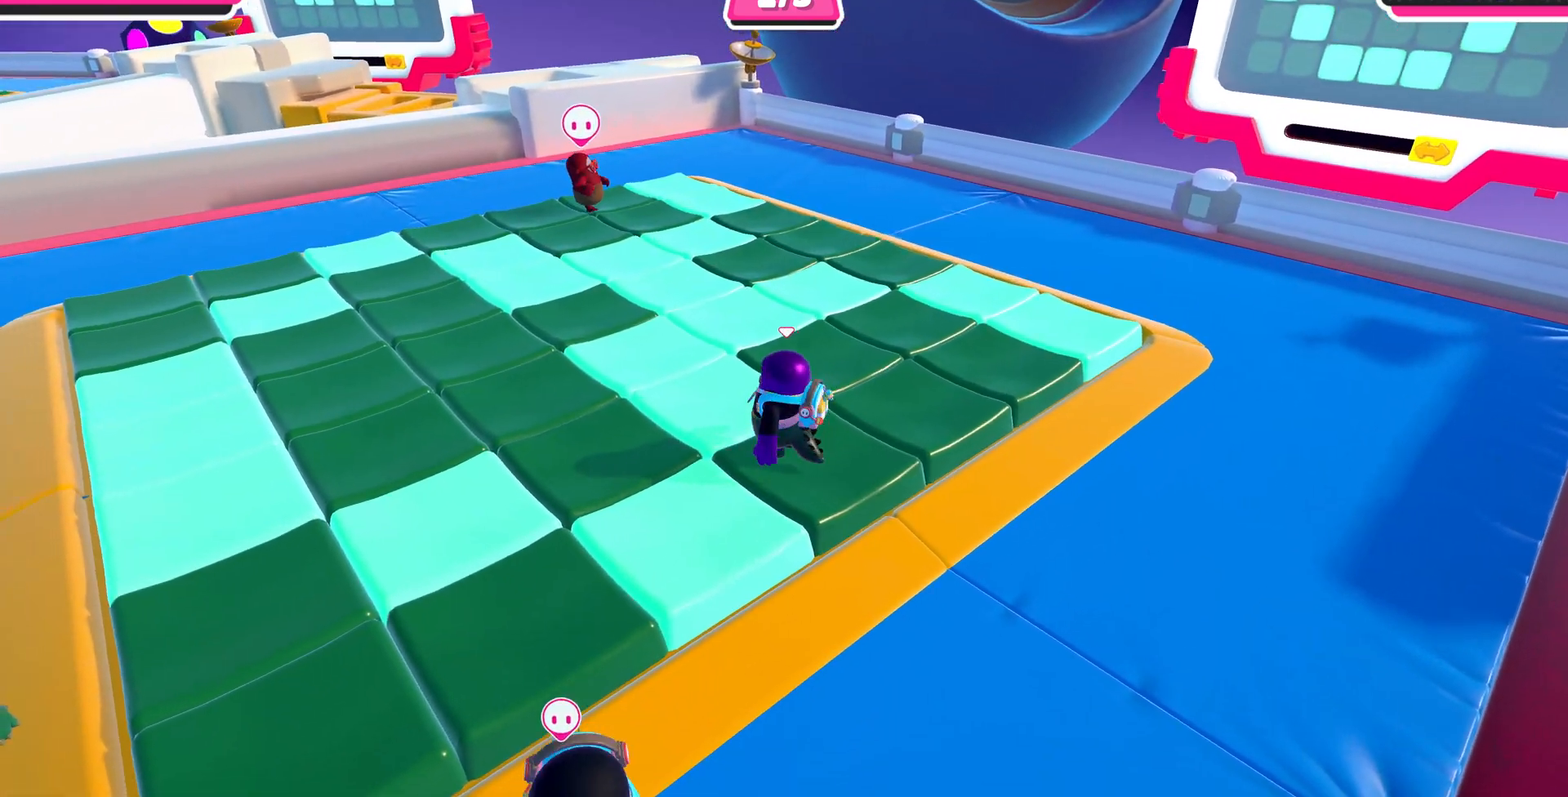
{"buttons": [], "left_stick": "left", "right_stick": "center", "events": [[100, "CROSS", "down"], [200, "CROSS", "up"], [333, "left_stick", "center"], [500, "left_stick", "left"]]}
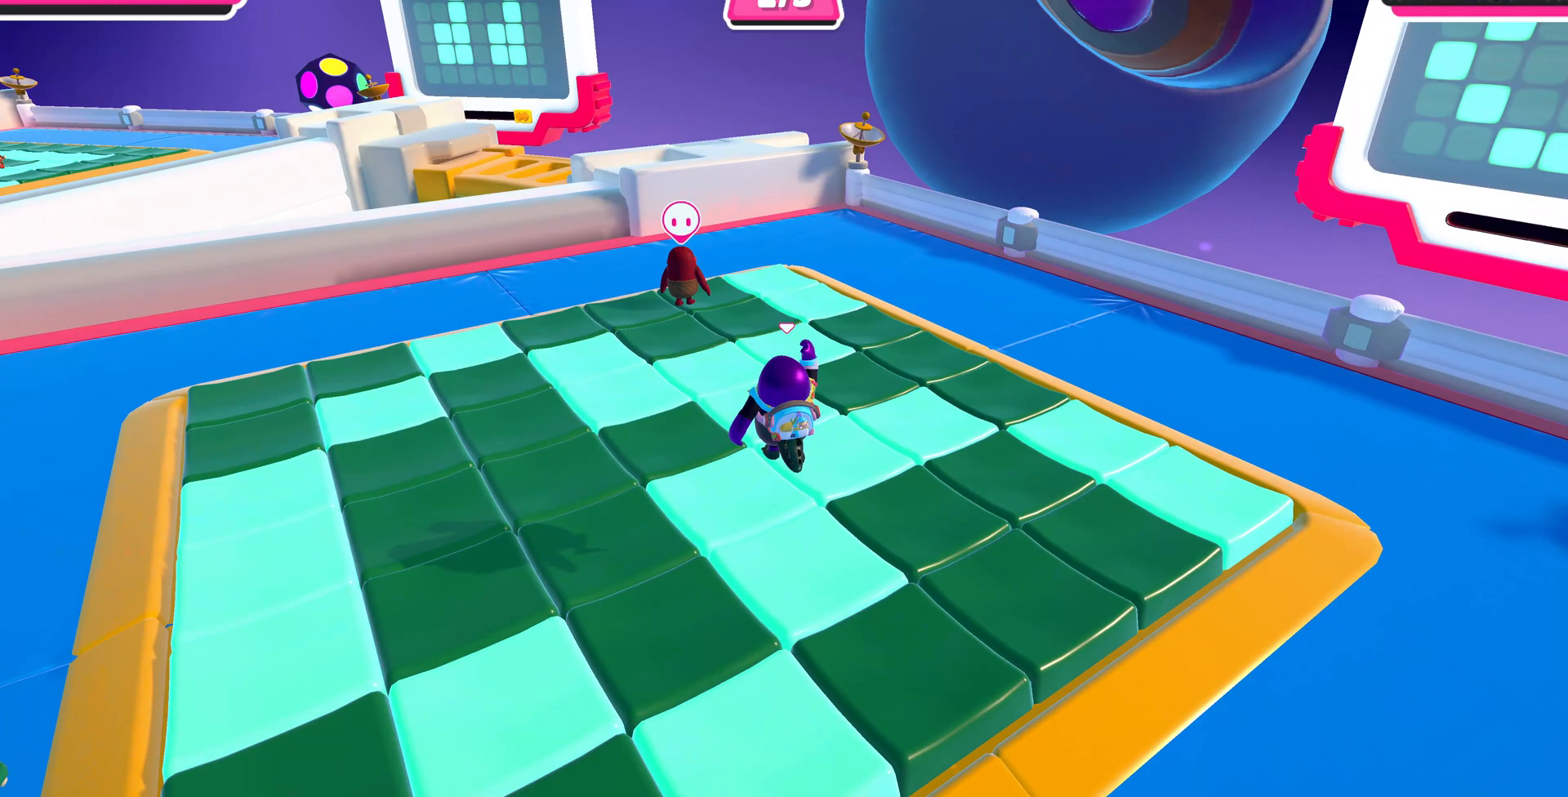
{"buttons": [], "left_stick": "center", "right_stick": "center", "events": [[33, "left_stick", "up-left"], [133, "right_stick", "down"], [267, "left_stick", "center"], [300, "right_stick", "down-right"], [400, "right_stick", "center"]]}
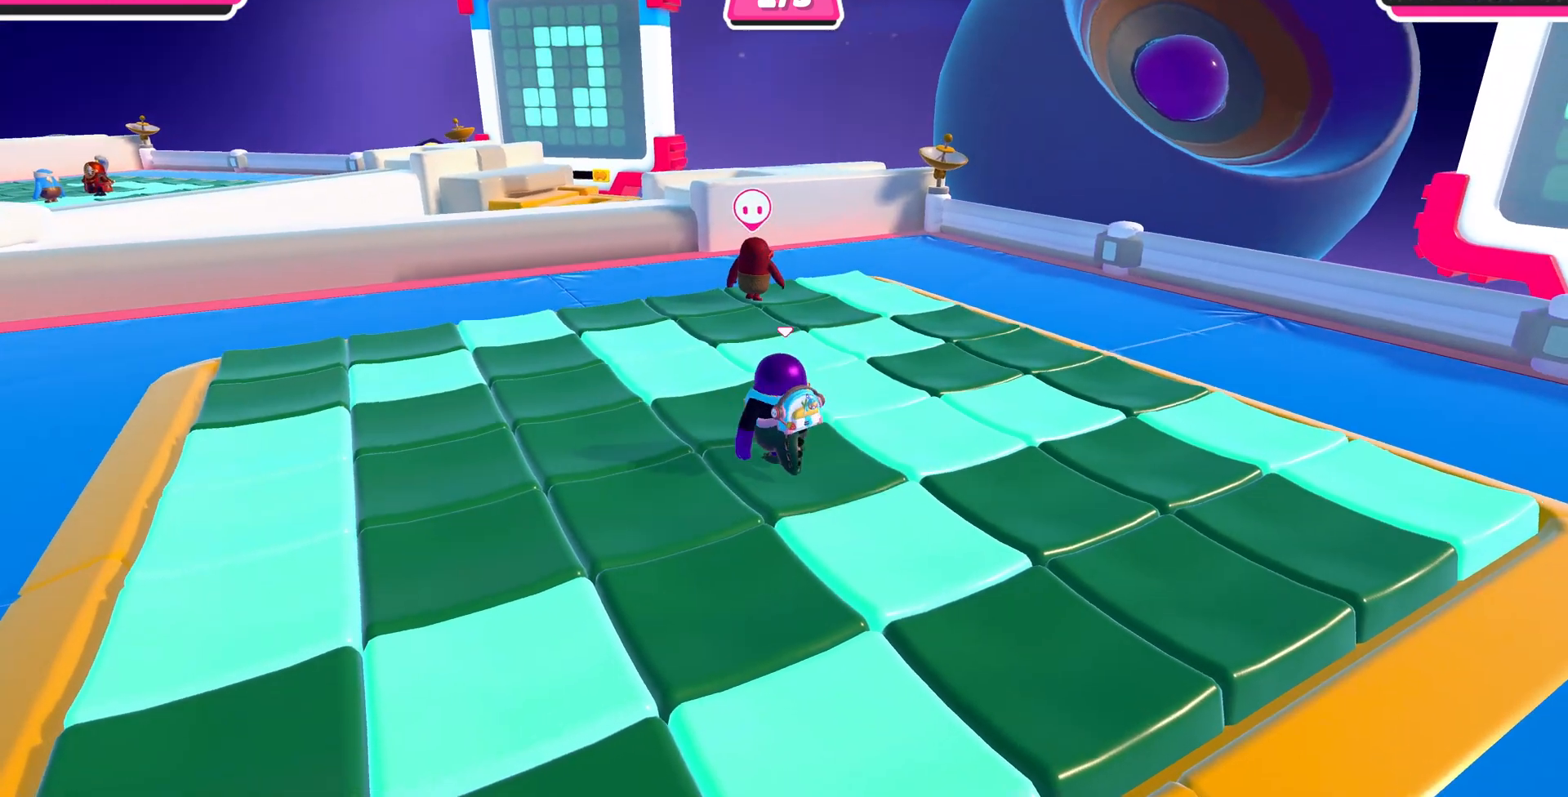
{"buttons": [], "left_stick": "up-left", "right_stick": "center", "events": [[67, "left_stick", "up-left"], [200, "CROSS", "down"], [300, "CROSS", "up"]]}
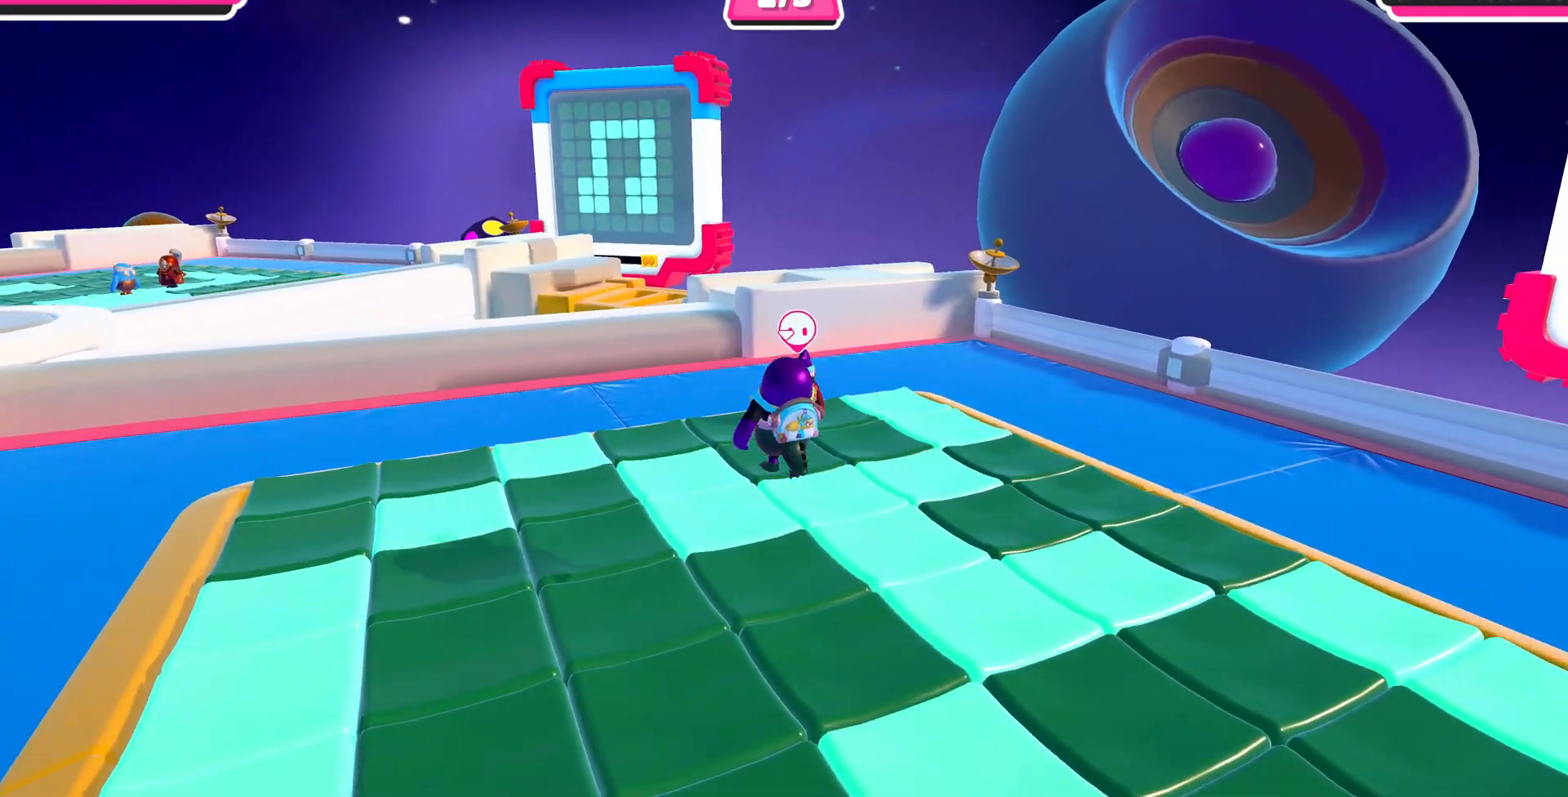
{"buttons": [], "left_stick": "center", "right_stick": "right", "events": [[200, "right_stick", "right"], [300, "left_stick", "center"]]}
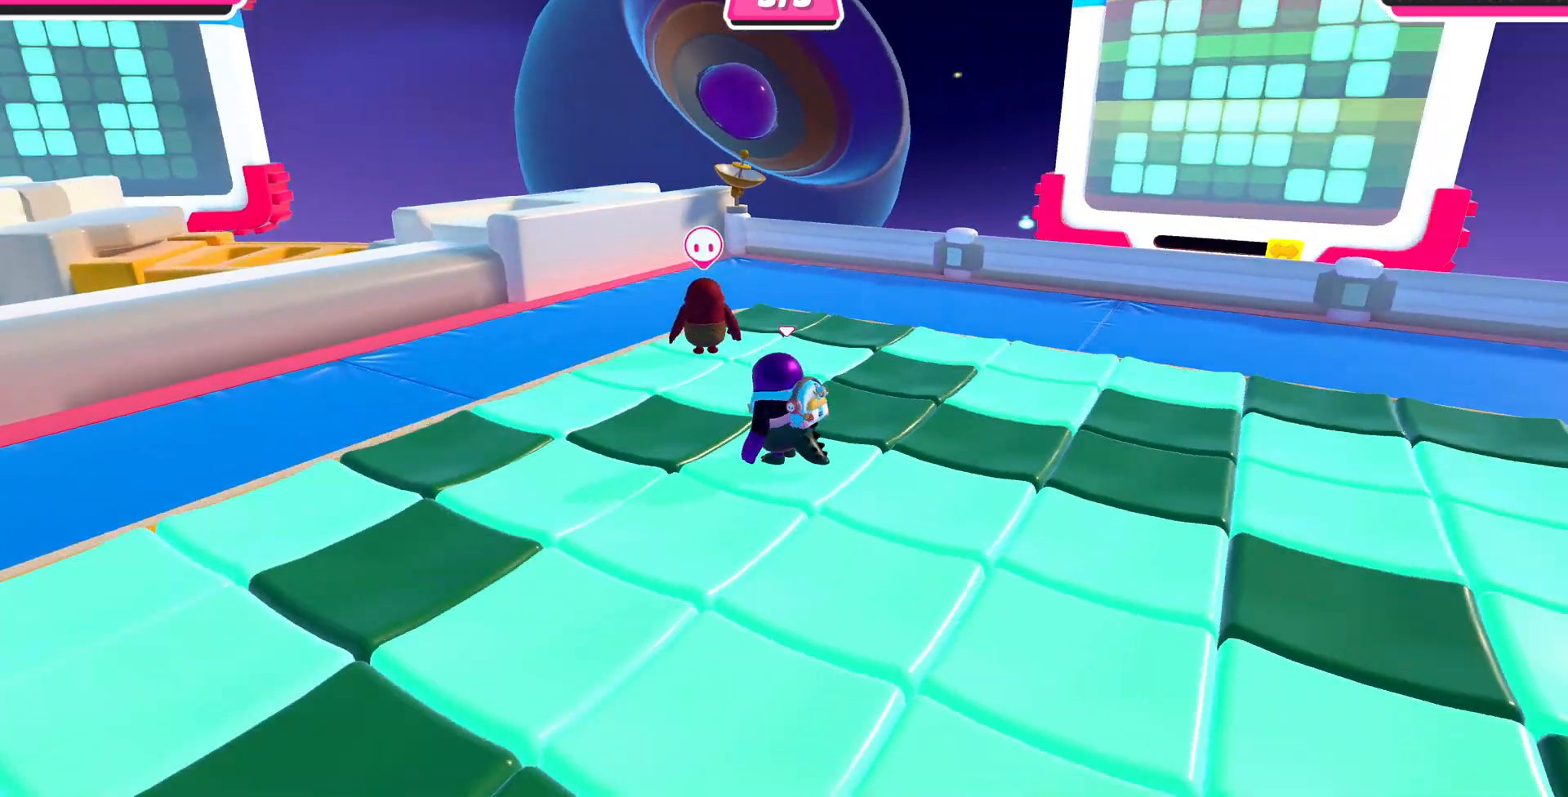
{"buttons": [], "left_stick": "down-right", "right_stick": "center", "events": [[33, "left_stick", "down-right"], [33, "right_stick", "up-right"], [200, "left_stick", "center"], [267, "right_stick", "center"], [400, "left_stick", "down-right"]]}
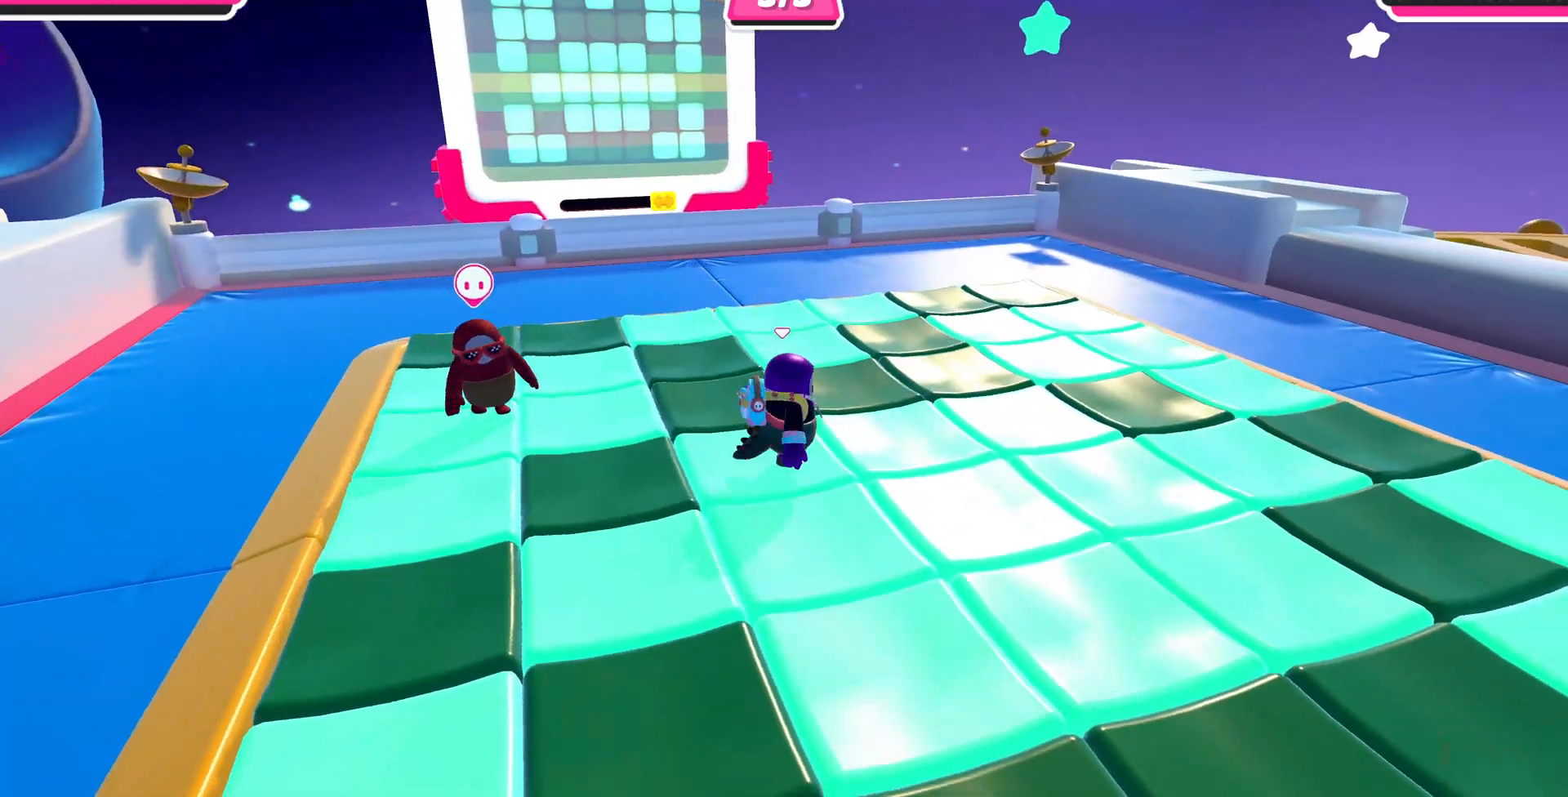
{"buttons": [], "left_stick": "down-right", "right_stick": "down-left", "events": [[200, "right_stick", "down-left"]]}
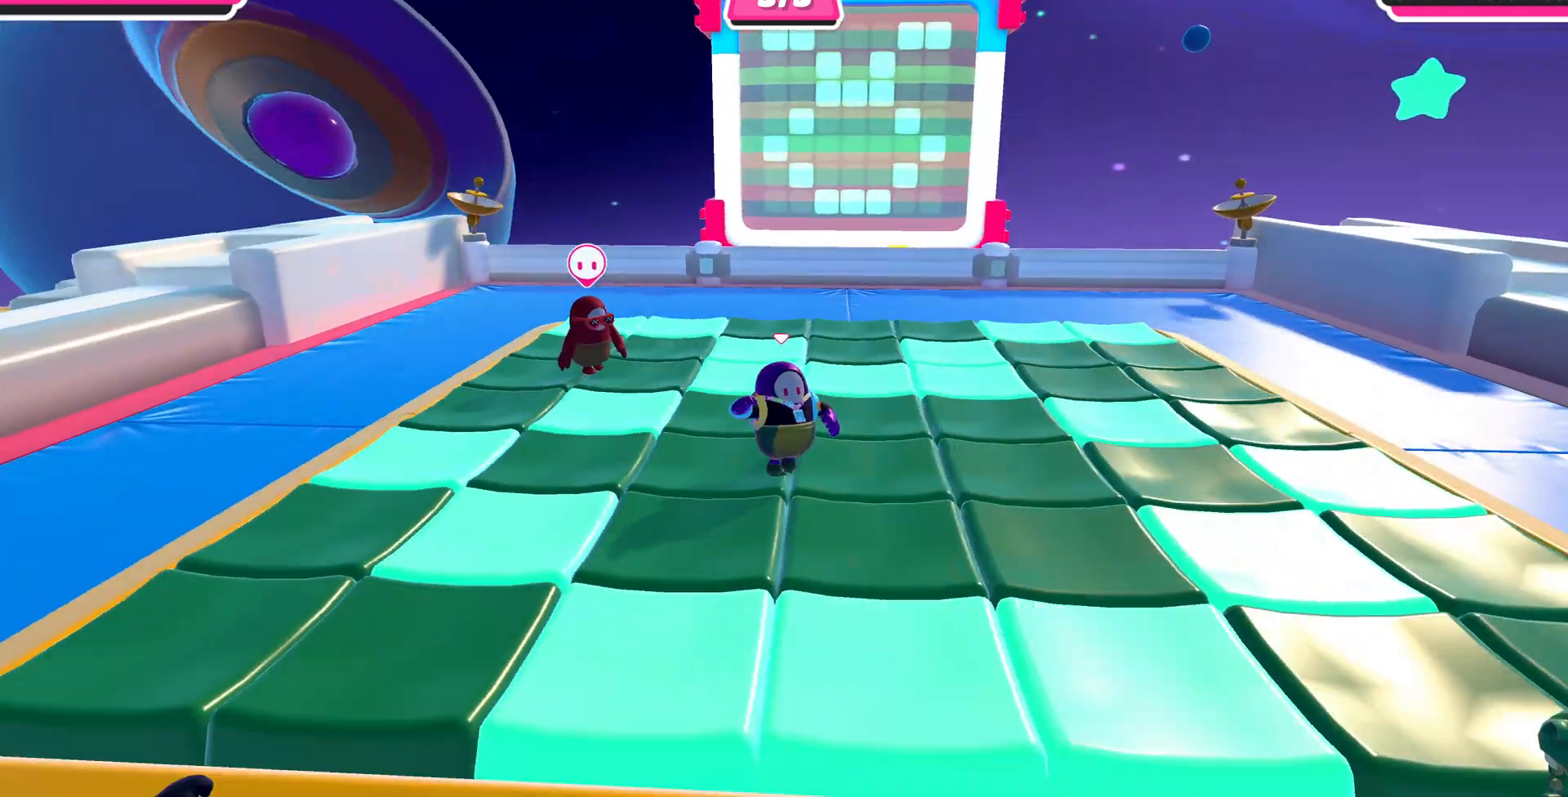
{"buttons": [], "left_stick": "down-right", "right_stick": "center", "events": [[267, "right_stick", "center"]]}